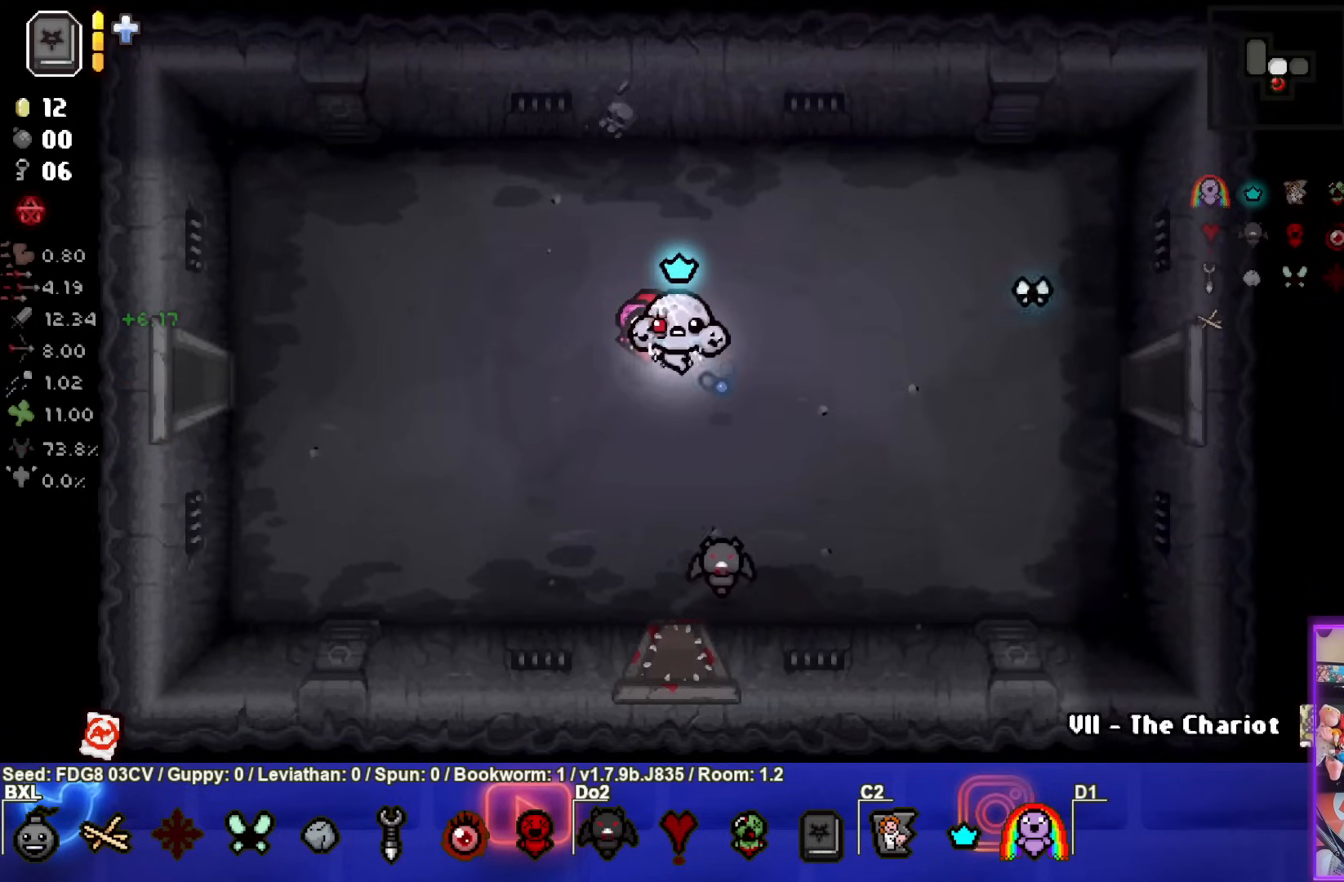
Gameplay with a controller (PlayStation layout); each line is a JSON object with the inputs held at the frame after it. "events" lists button and stick changes between this image and that frame as [ms after this image, input, new state], when the widget could be followed in between.
{"buttons": [], "left_stick": "right", "right_stick": "center", "events": [[250, "left_stick", "right"]]}
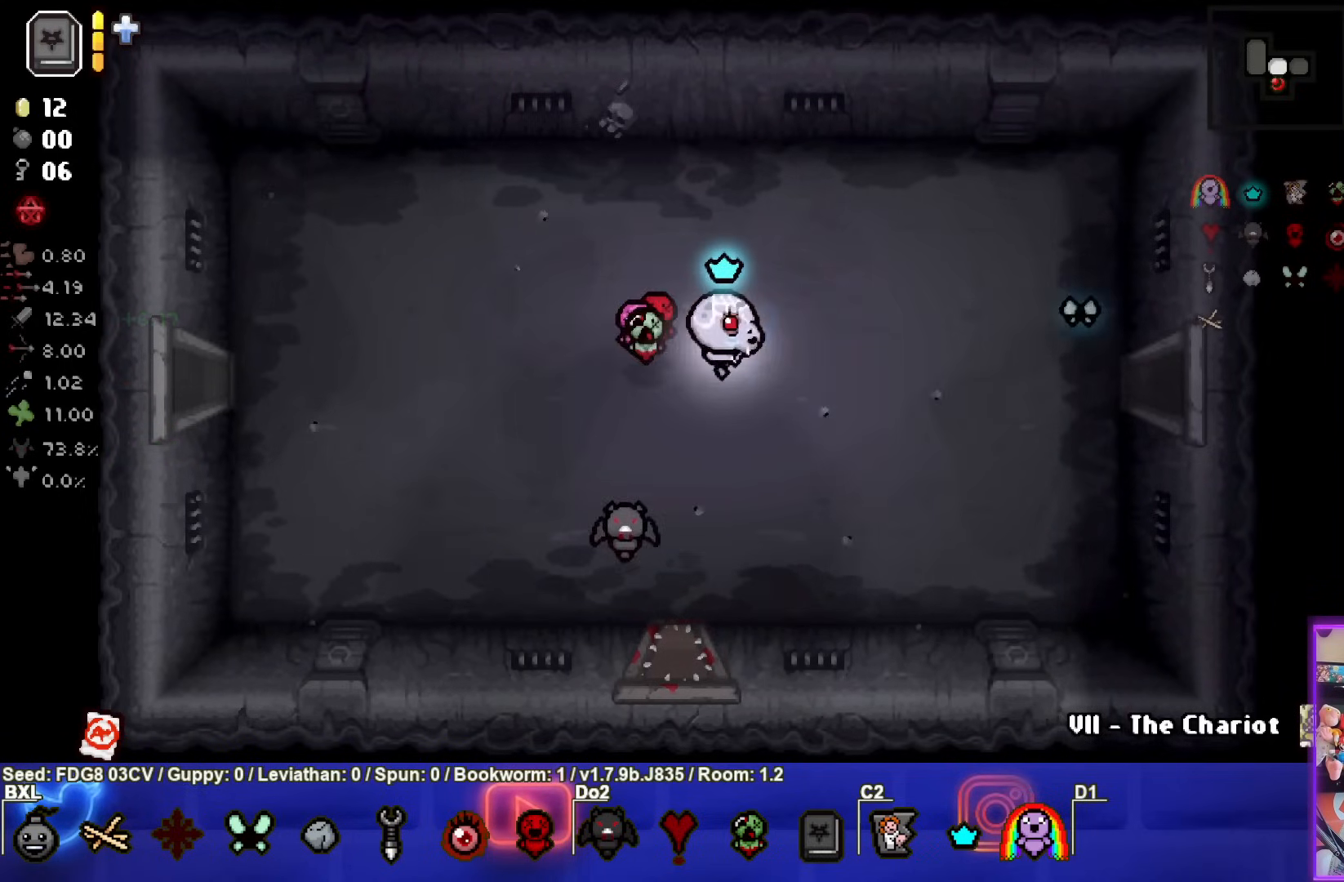
{"buttons": [], "left_stick": "right", "right_stick": "center", "events": []}
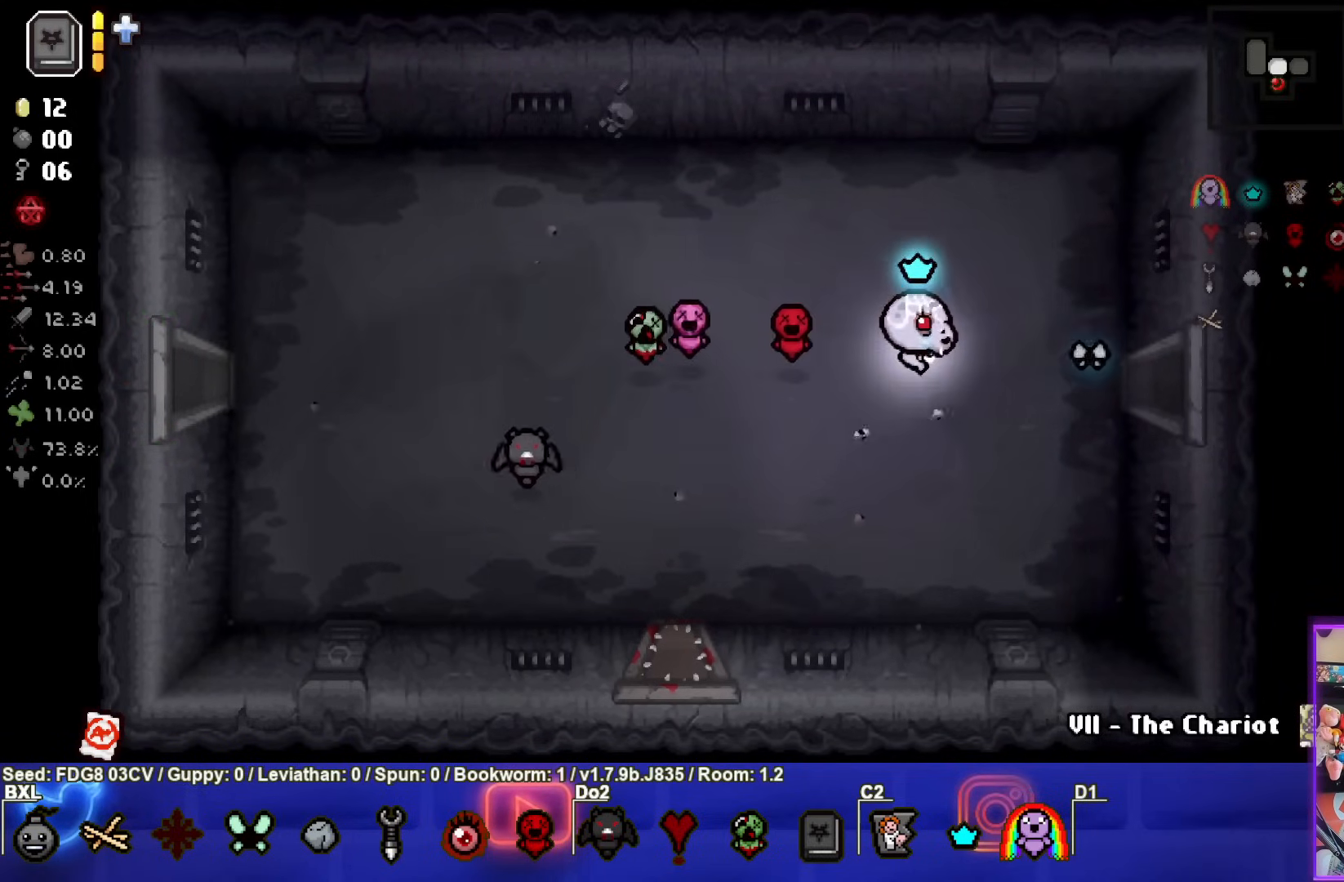
{"buttons": [], "left_stick": "right", "right_stick": "center", "events": []}
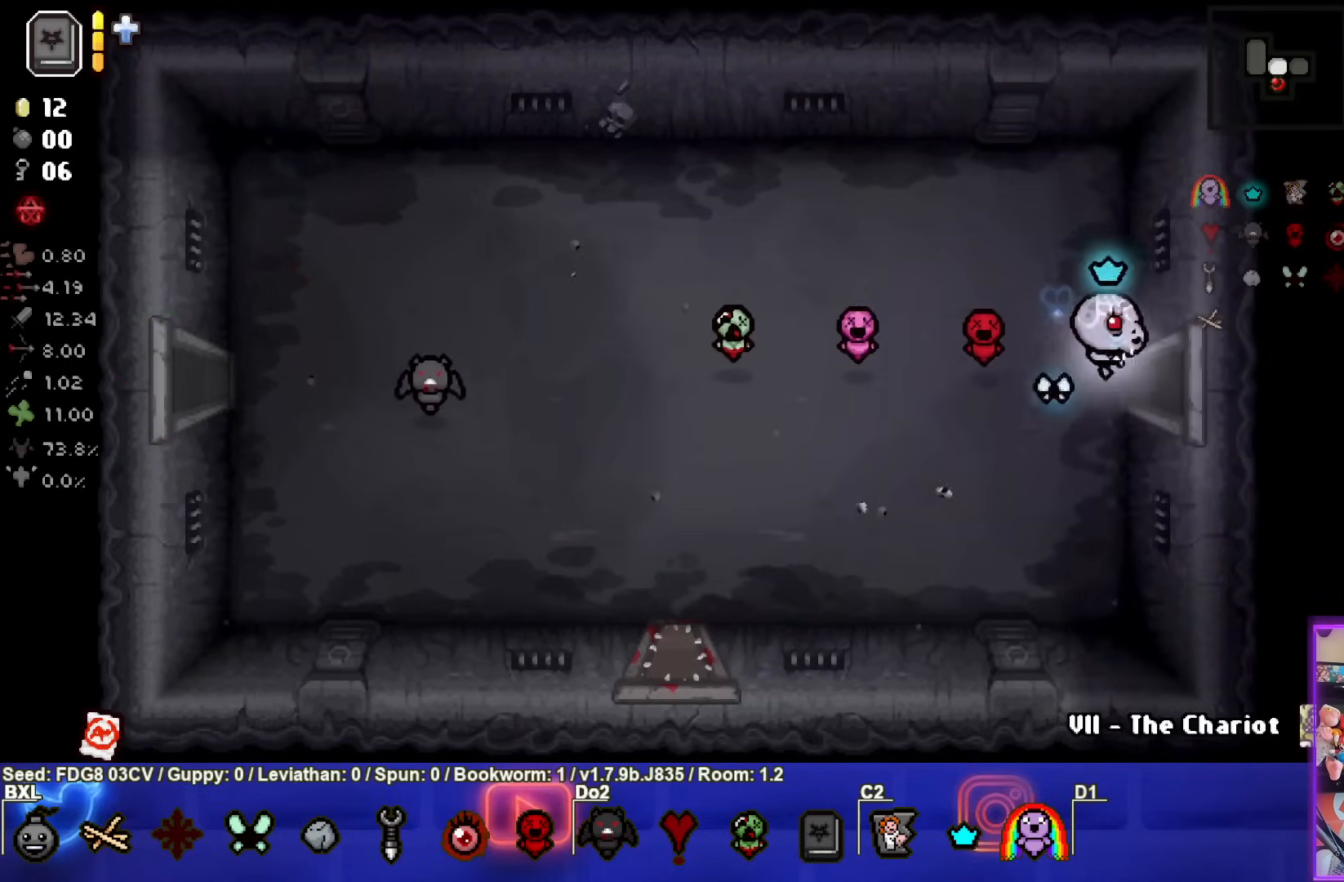
{"buttons": ["CIRCLE"], "left_stick": "center", "right_stick": "center", "events": [[283, "CIRCLE", "down"], [333, "left_stick", "center"]]}
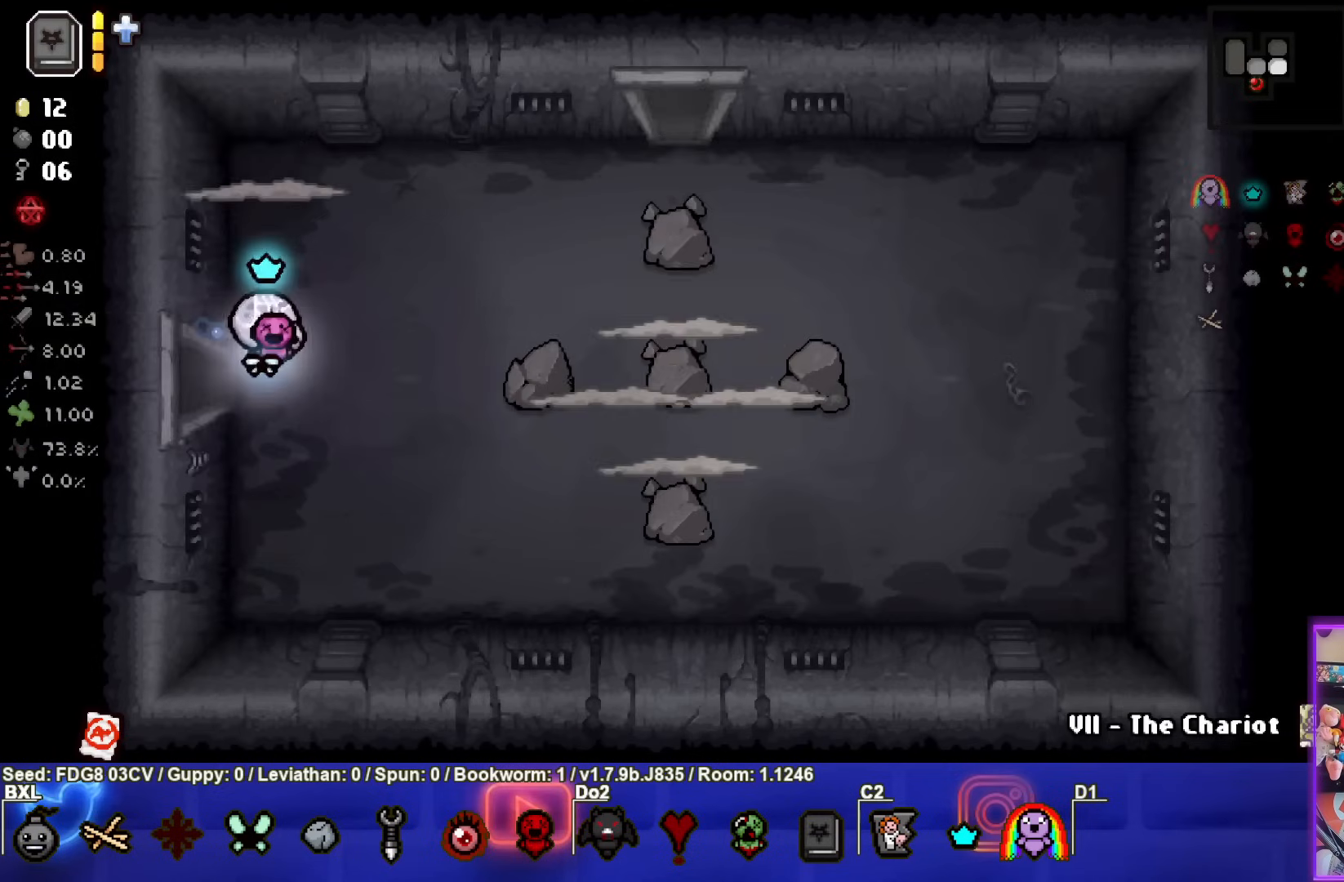
{"buttons": ["CIRCLE"], "left_stick": "right", "right_stick": "center", "events": [[450, "left_stick", "right"]]}
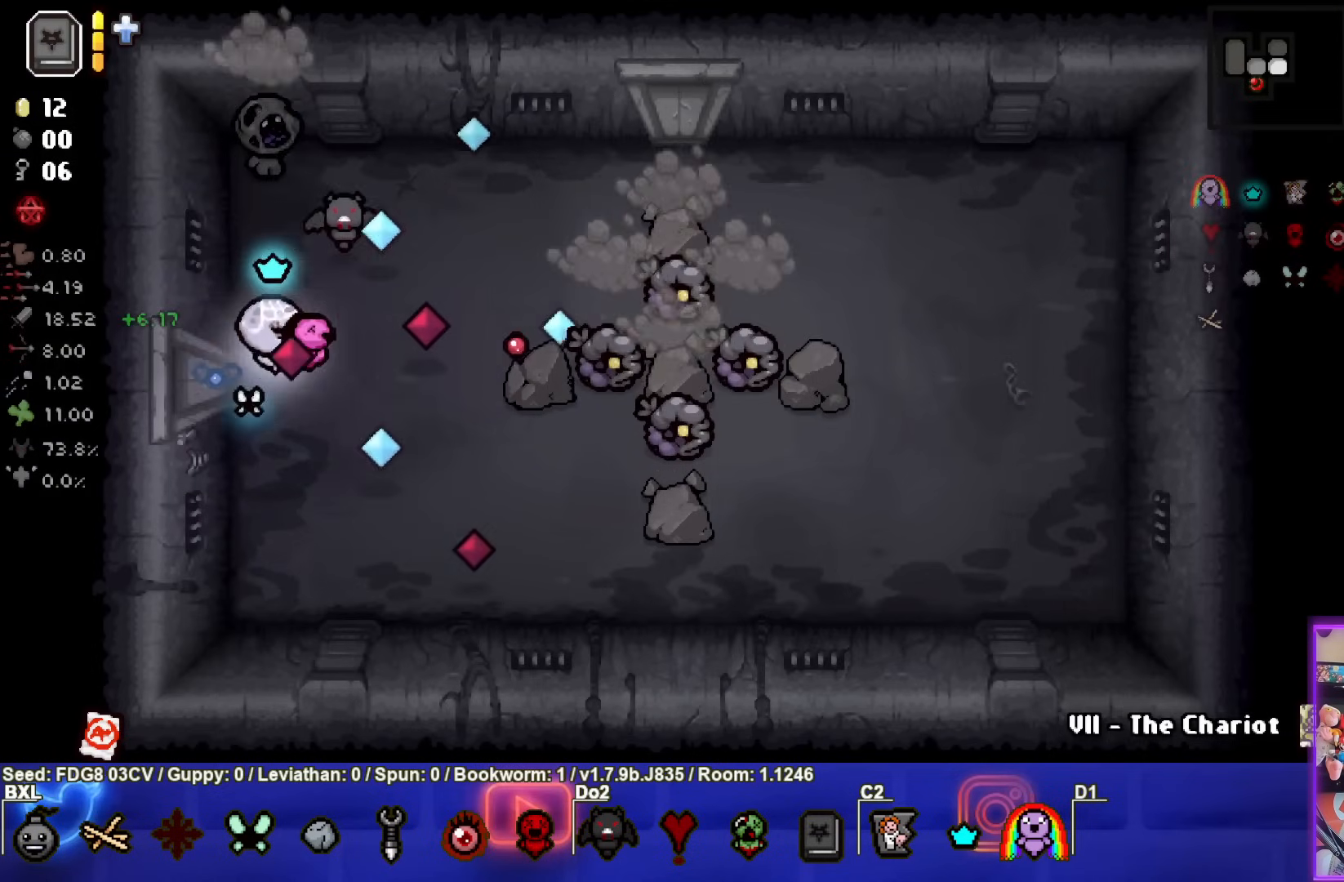
{"buttons": ["CIRCLE"], "left_stick": "down-right", "right_stick": "center", "events": [[267, "left_stick", "down-right"]]}
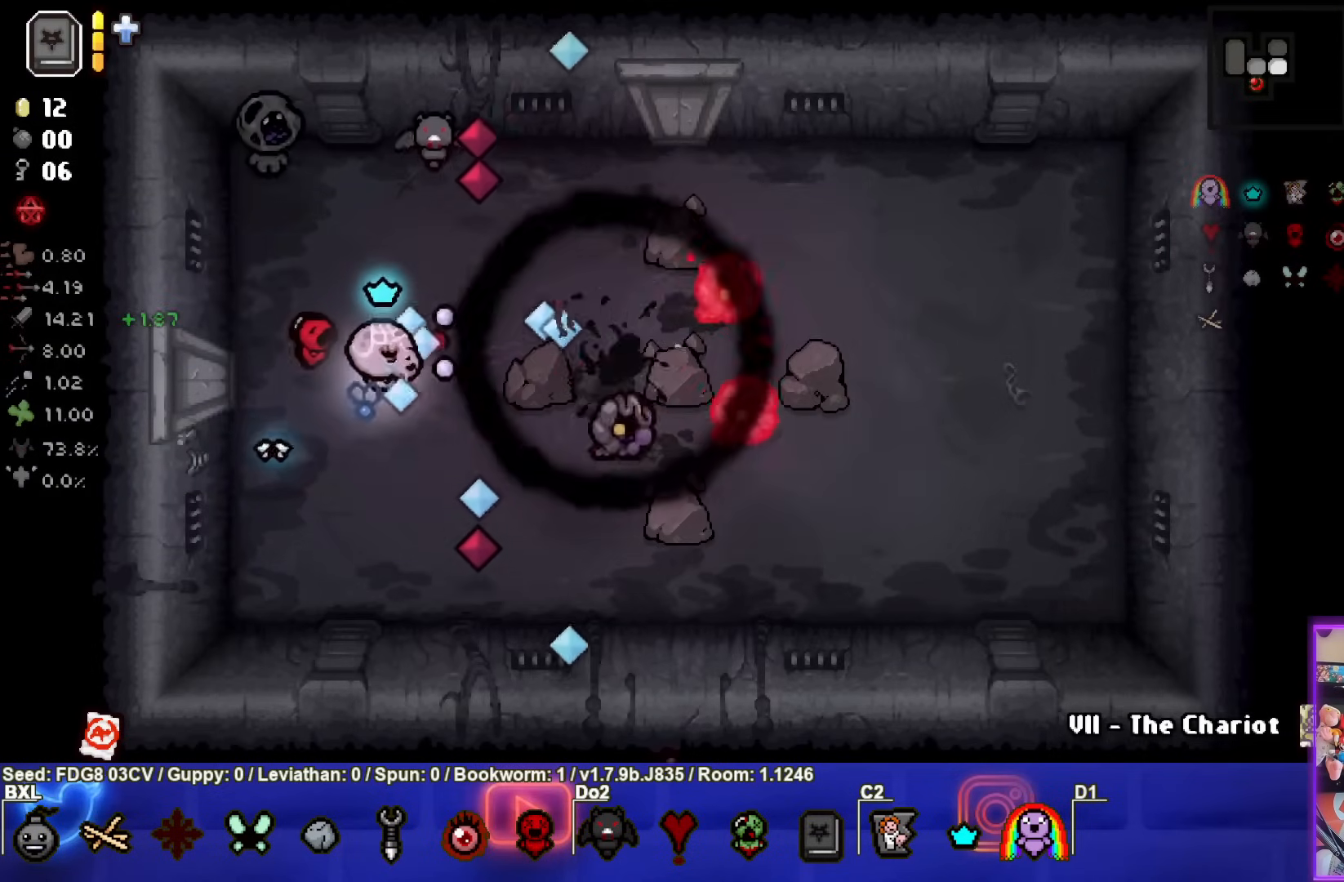
{"buttons": ["TRIANGLE"], "left_stick": "down", "right_stick": "center", "events": [[83, "left_stick", "down"], [200, "left_stick", "down-left"], [367, "left_stick", "center"], [383, "TRIANGLE", "down"], [417, "CIRCLE", "up"], [483, "left_stick", "down"]]}
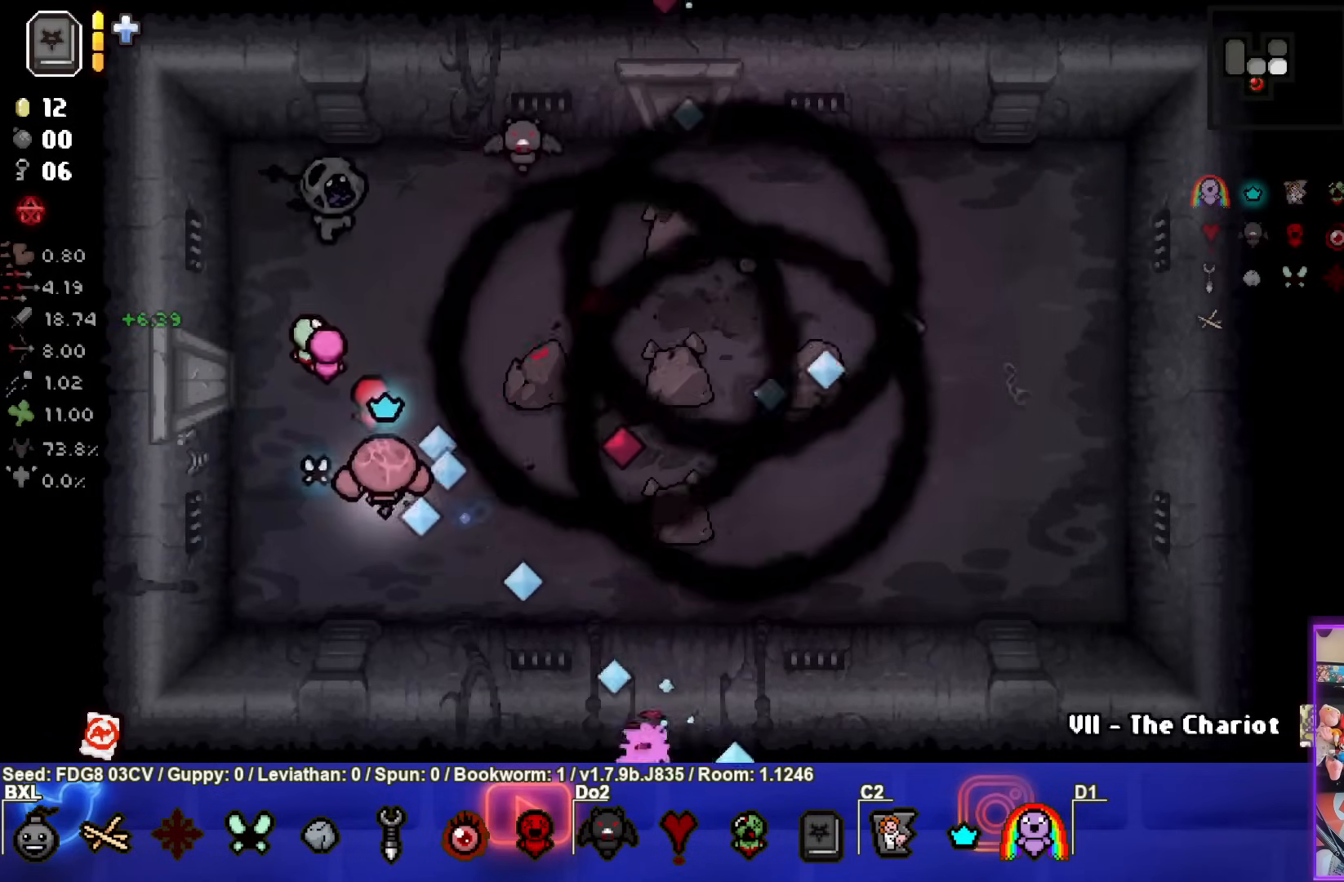
{"buttons": ["TRIANGLE"], "left_stick": "center", "right_stick": "center", "events": [[133, "left_stick", "center"]]}
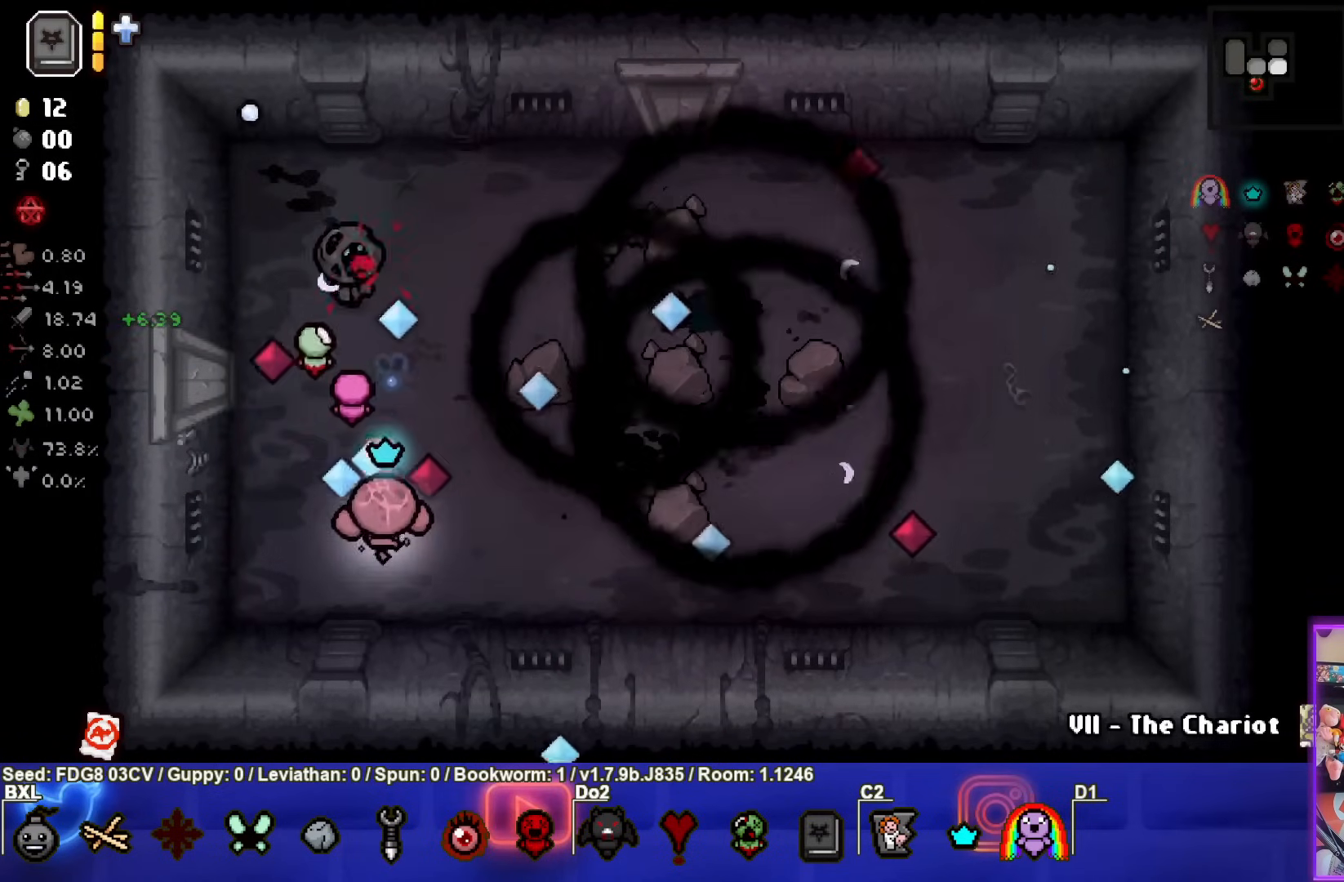
{"buttons": ["TRIANGLE"], "left_stick": "right", "right_stick": "center", "events": [[167, "left_stick", "up-left"], [233, "left_stick", "center"], [350, "left_stick", "right"]]}
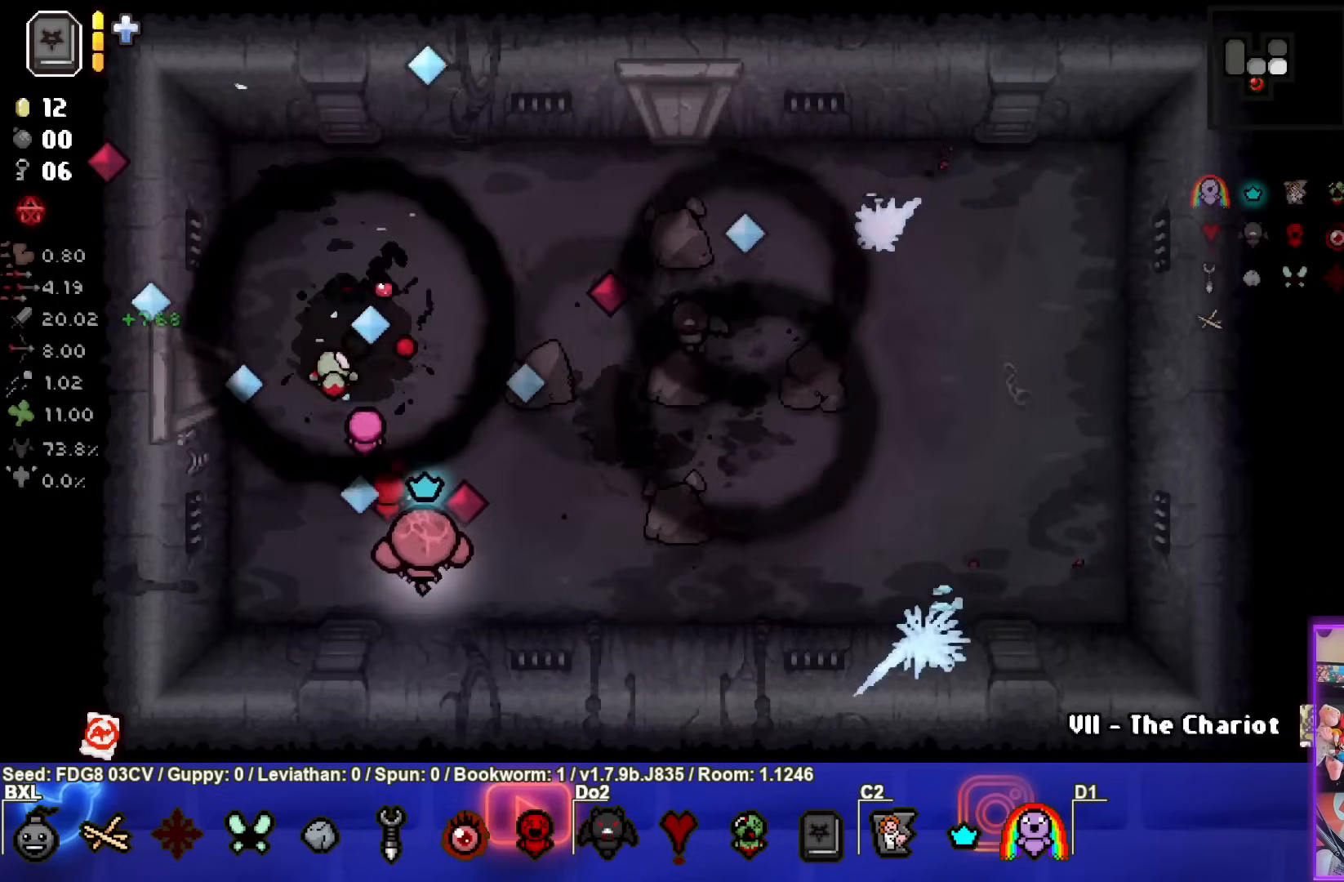
{"buttons": [], "left_stick": "right", "right_stick": "center", "events": [[133, "left_stick", "left"], [283, "left_stick", "right"], [433, "TRIANGLE", "up"]]}
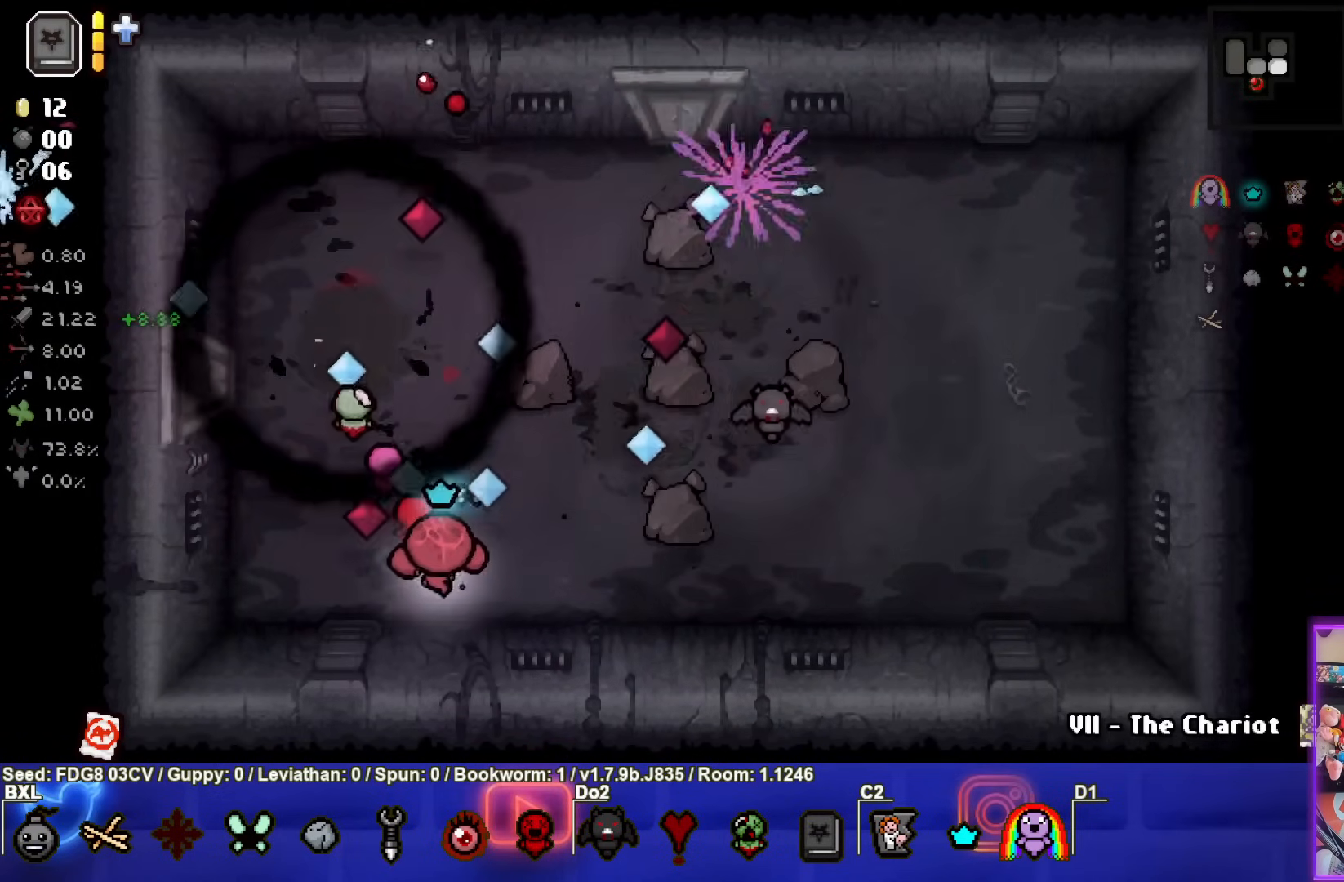
{"buttons": [], "left_stick": "up-right", "right_stick": "center", "events": [[267, "left_stick", "up-right"]]}
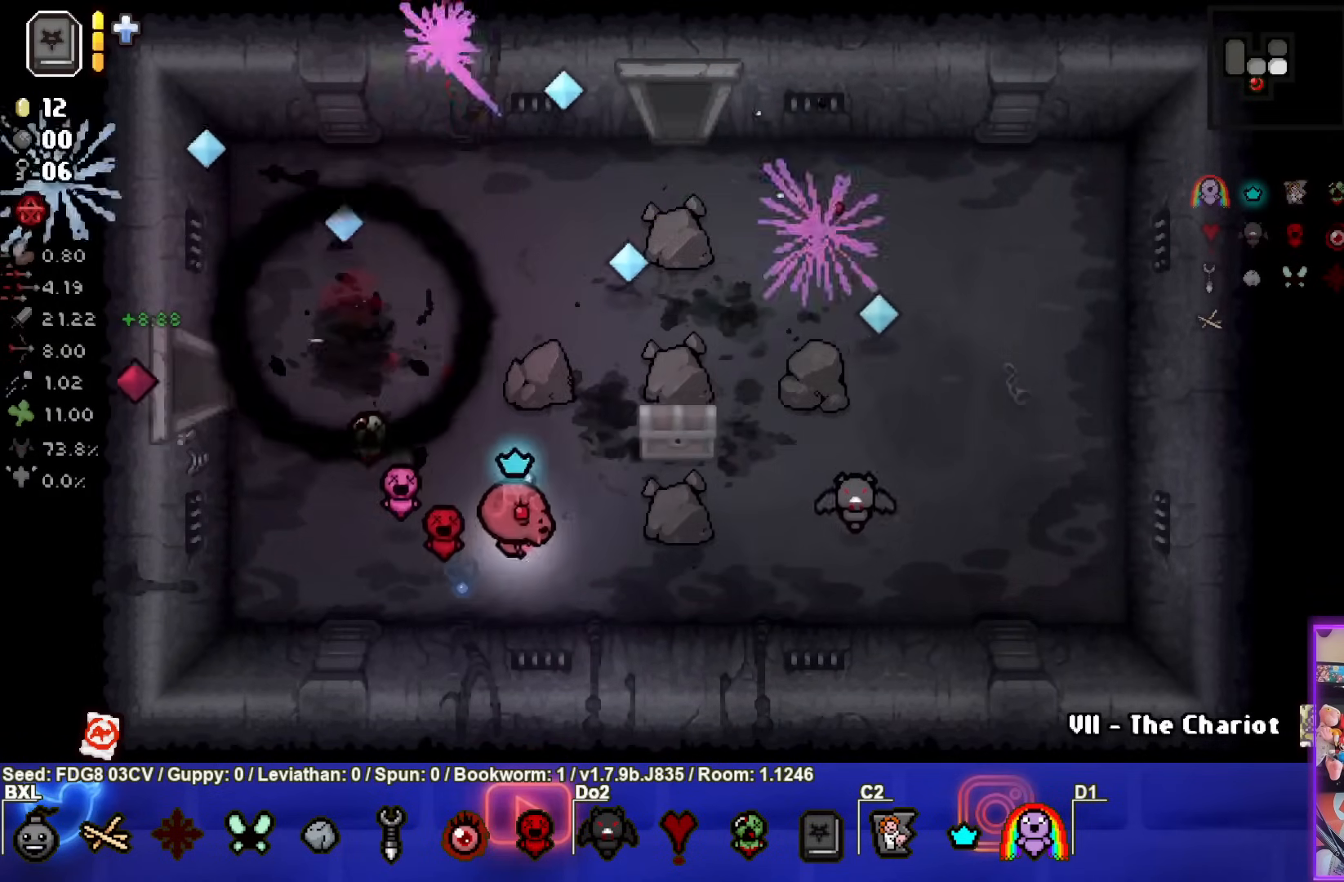
{"buttons": [], "left_stick": "up-right", "right_stick": "center", "events": []}
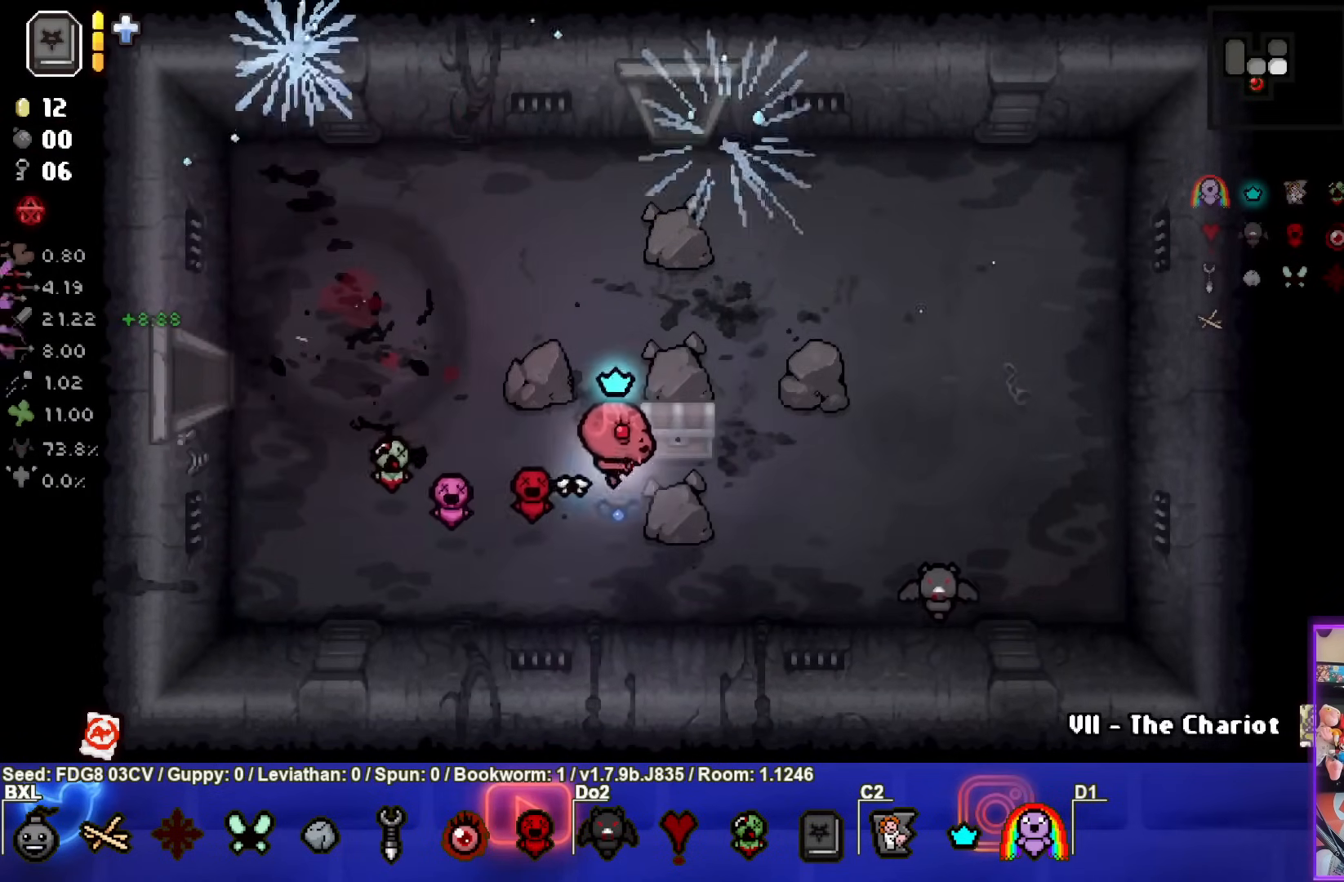
{"buttons": [], "left_stick": "center", "right_stick": "center", "events": [[50, "left_stick", "down-left"], [433, "left_stick", "center"]]}
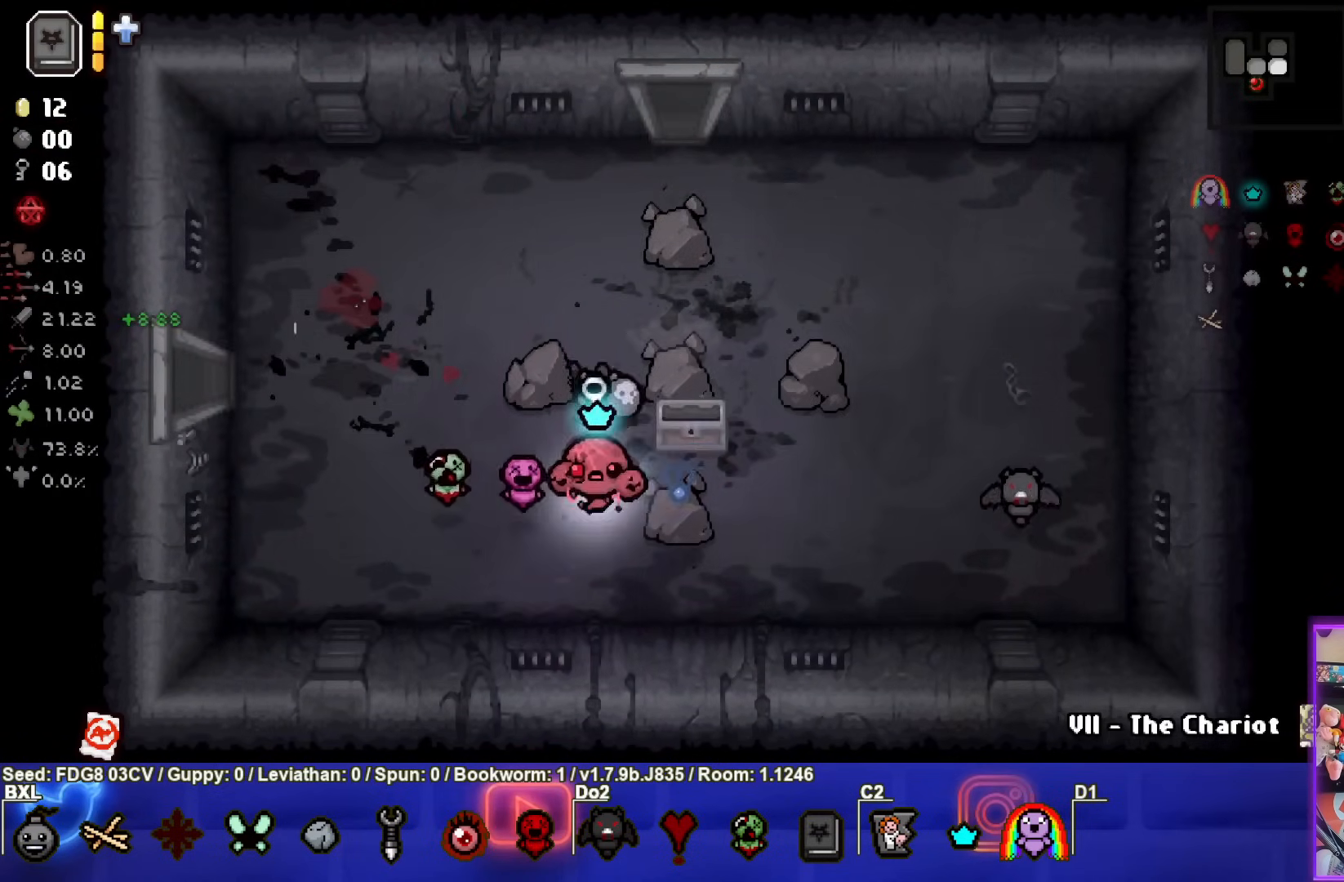
{"buttons": [], "left_stick": "up", "right_stick": "center", "events": [[300, "left_stick", "left"], [350, "left_stick", "up"]]}
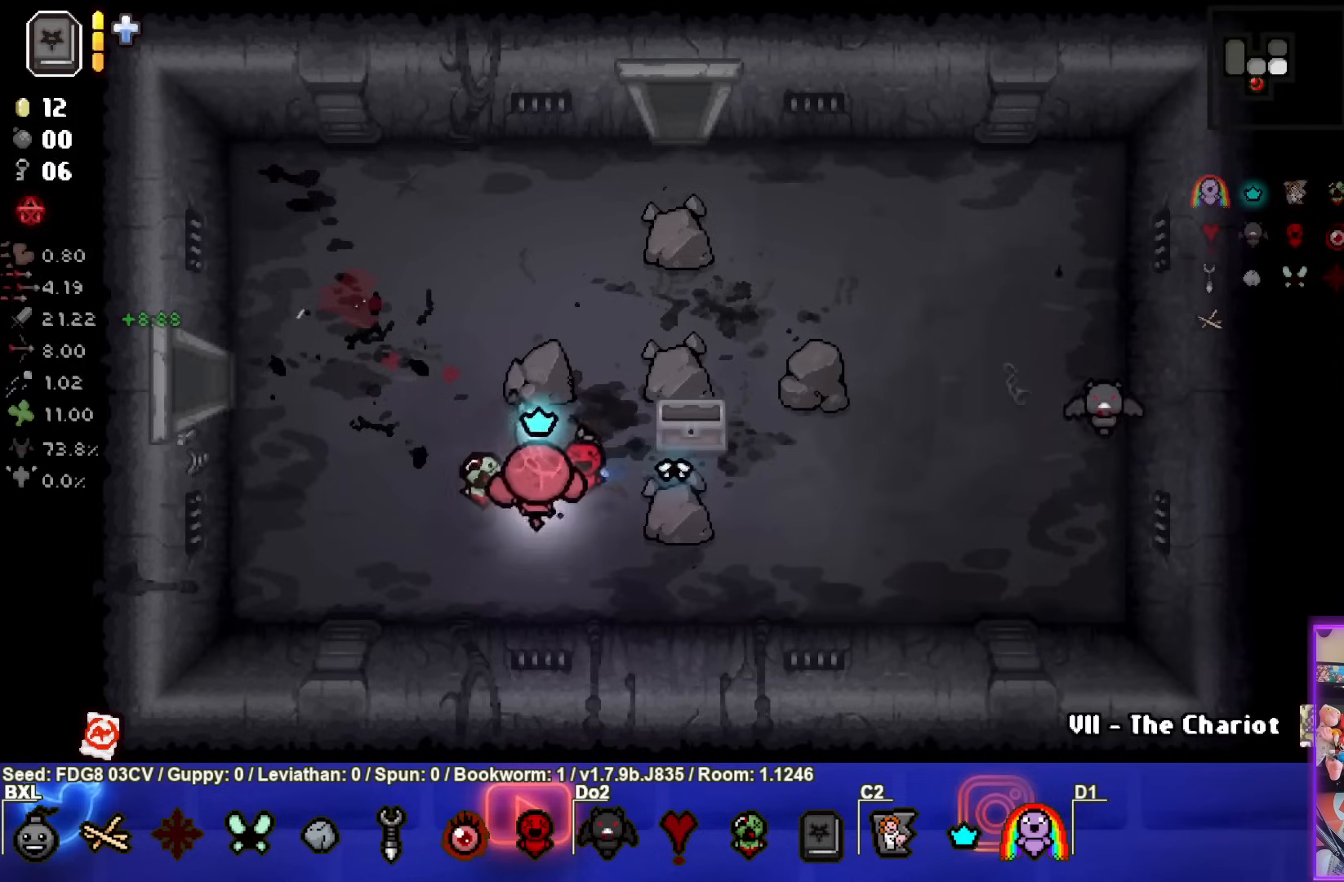
{"buttons": [], "left_stick": "up-left", "right_stick": "center", "events": [[133, "left_stick", "down-right"], [400, "left_stick", "up-left"]]}
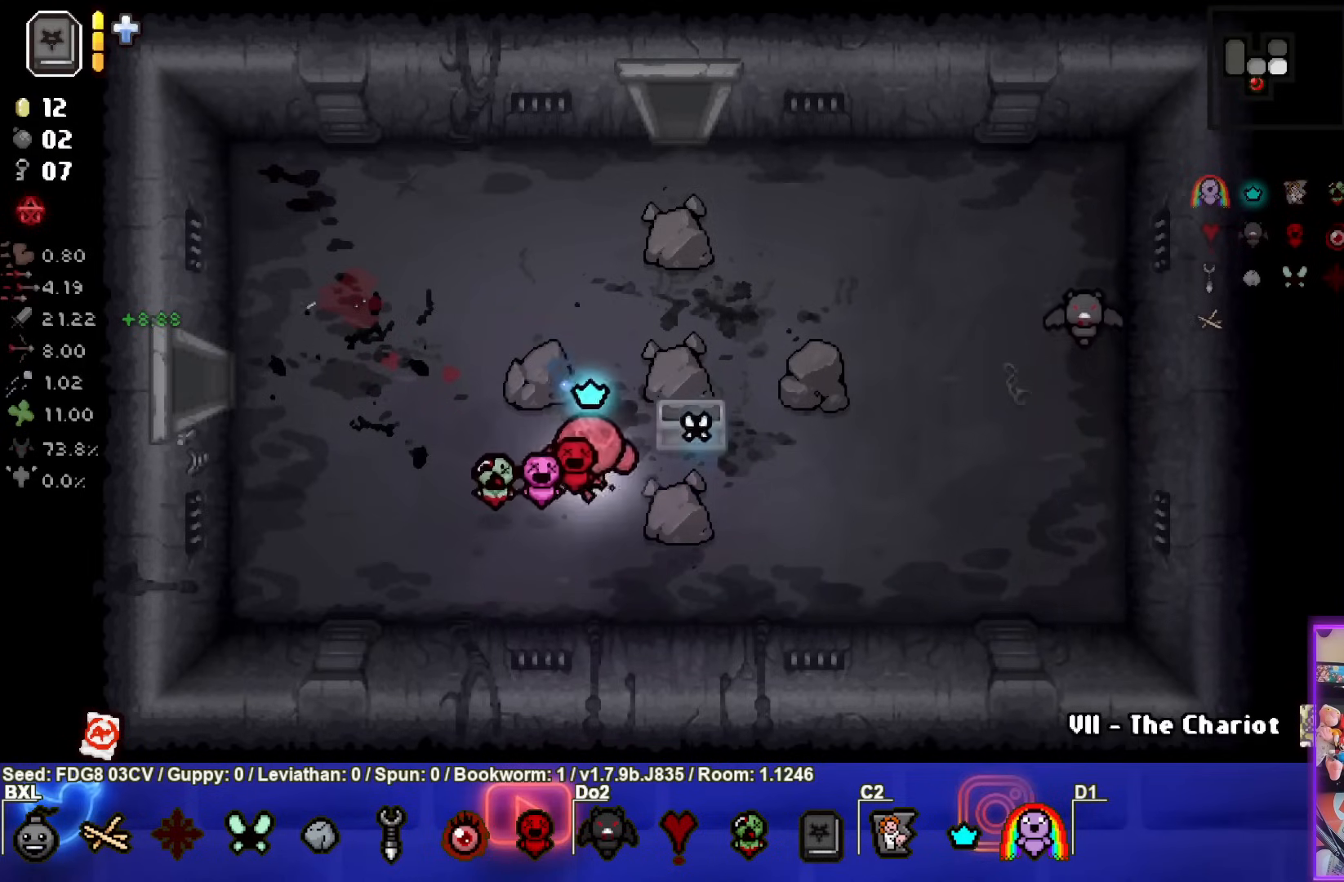
{"buttons": [], "left_stick": "up", "right_stick": "center", "events": [[233, "left_stick", "up"]]}
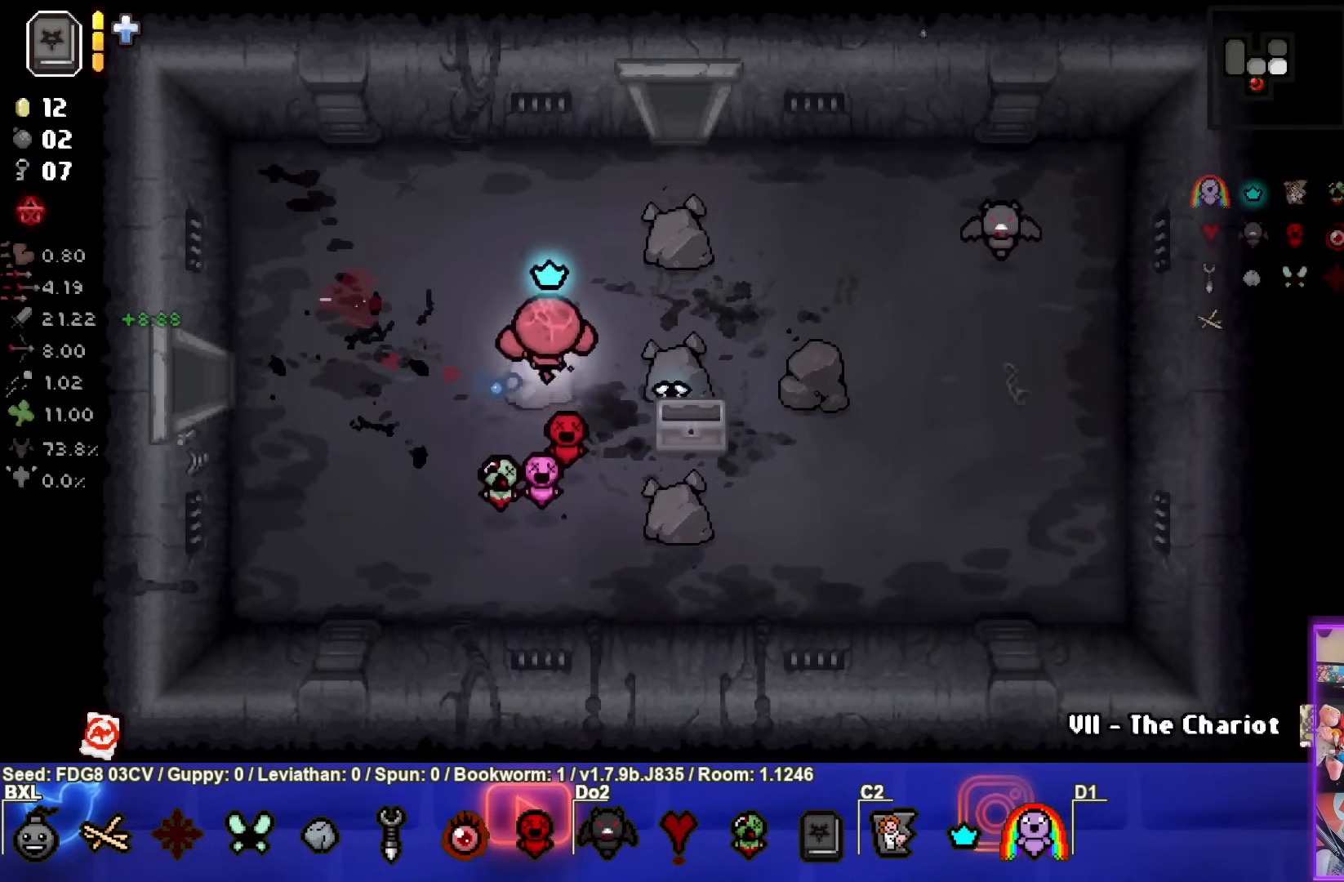
{"buttons": [], "left_stick": "center", "right_stick": "center", "events": [[83, "left_stick", "center"]]}
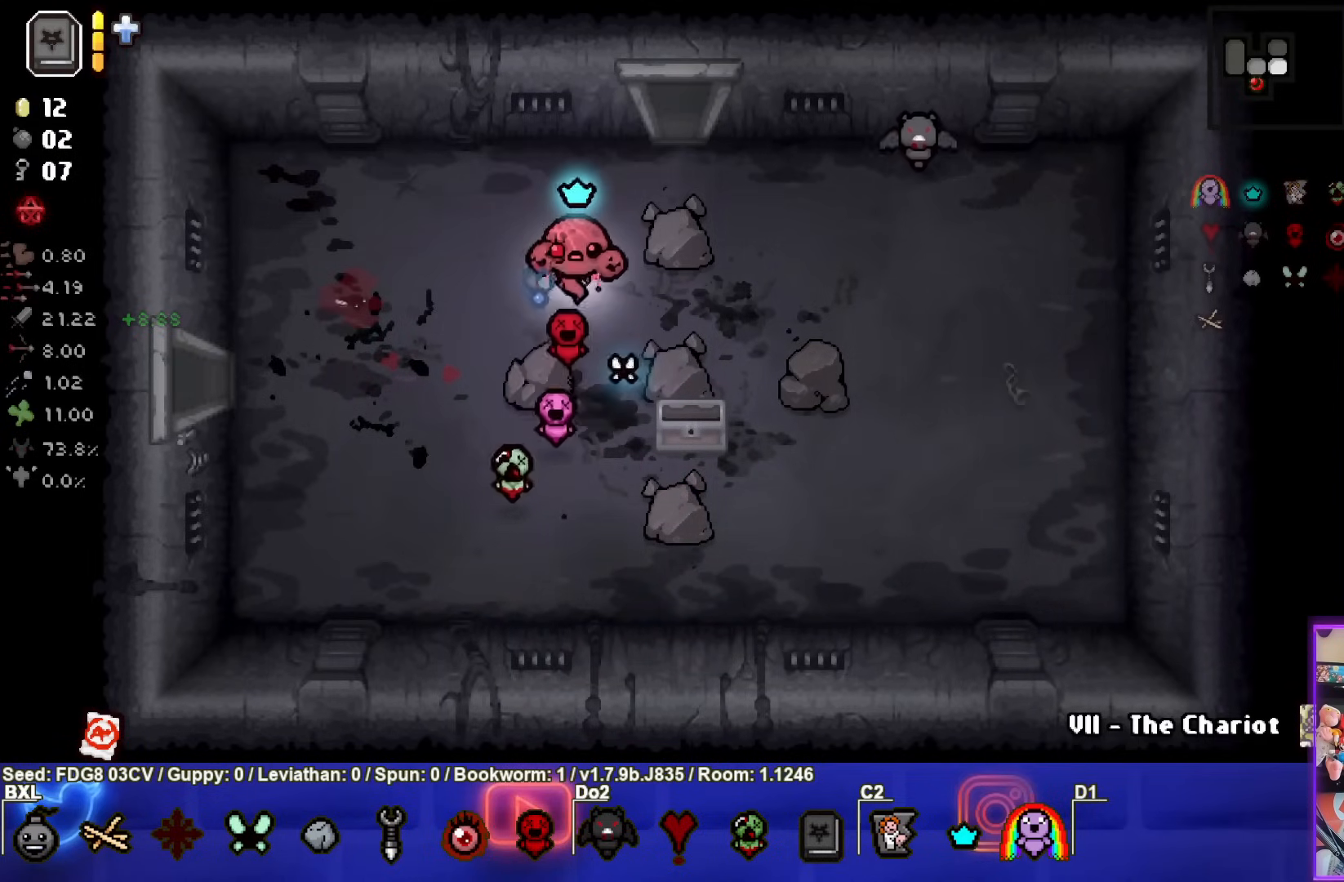
{"buttons": [], "left_stick": "up-right", "right_stick": "center", "events": [[367, "left_stick", "up-right"]]}
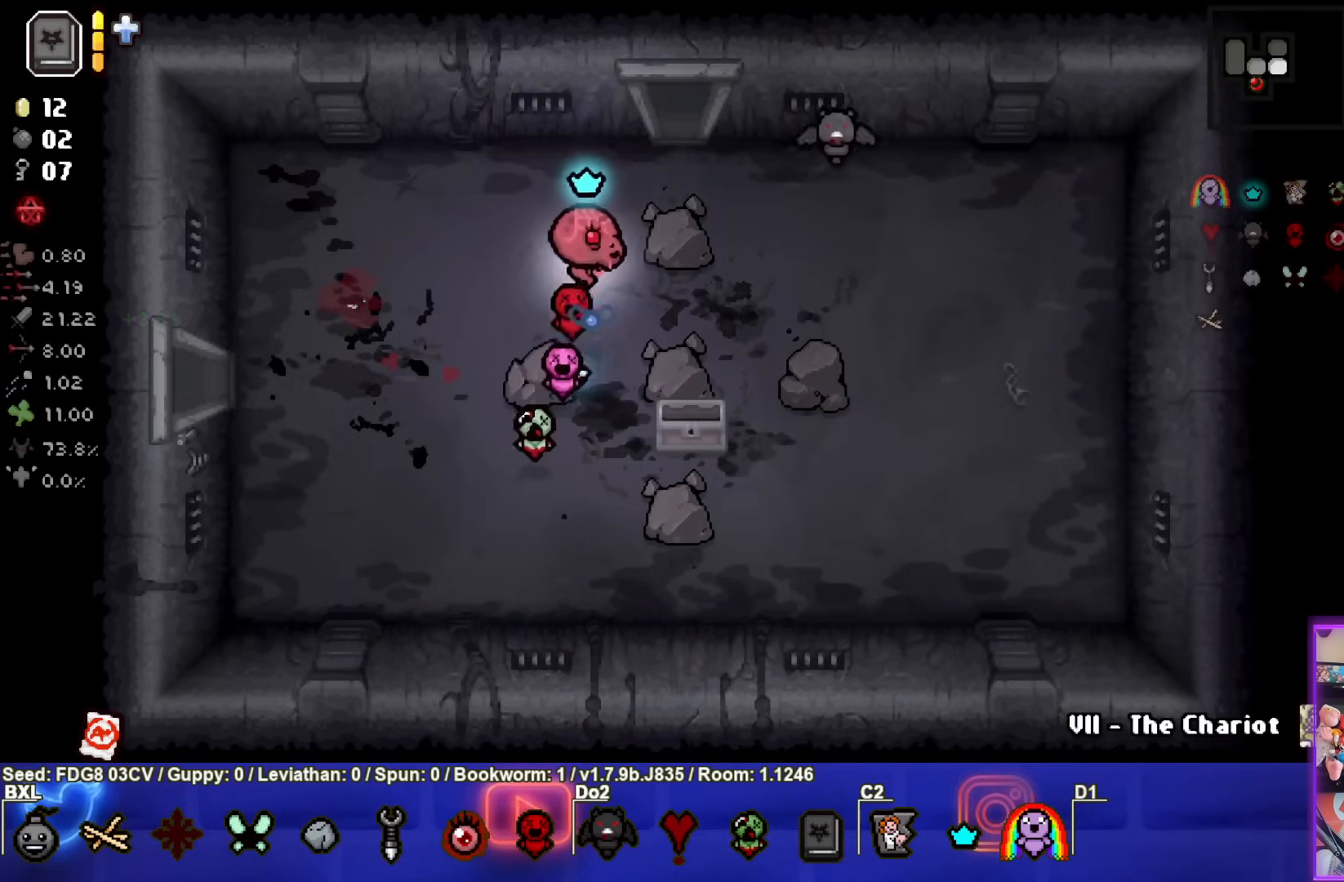
{"buttons": [], "left_stick": "up", "right_stick": "center", "events": [[350, "left_stick", "up"]]}
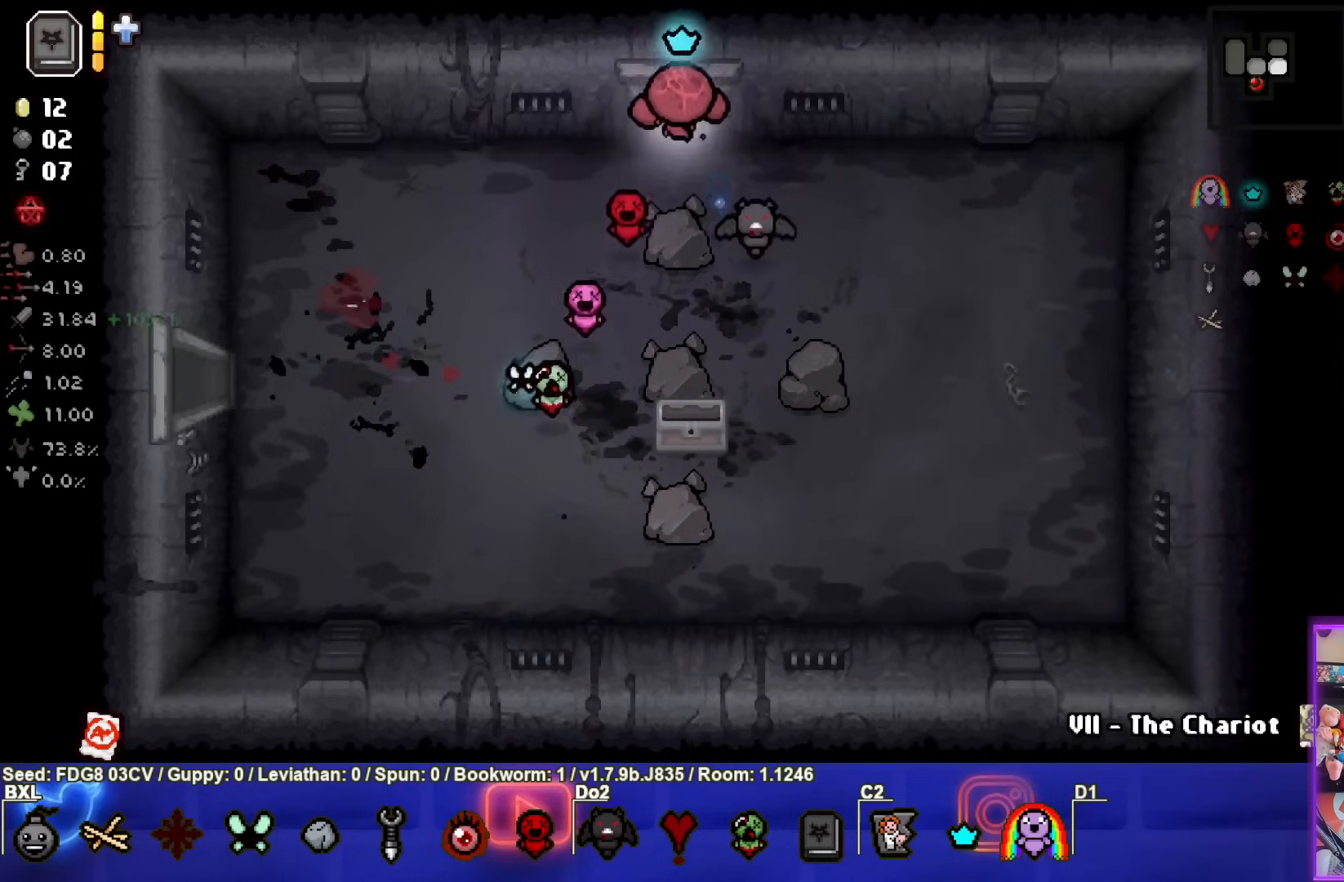
{"buttons": ["TRIANGLE"], "left_stick": "center", "right_stick": "center", "events": [[200, "TRIANGLE", "down"], [300, "left_stick", "center"]]}
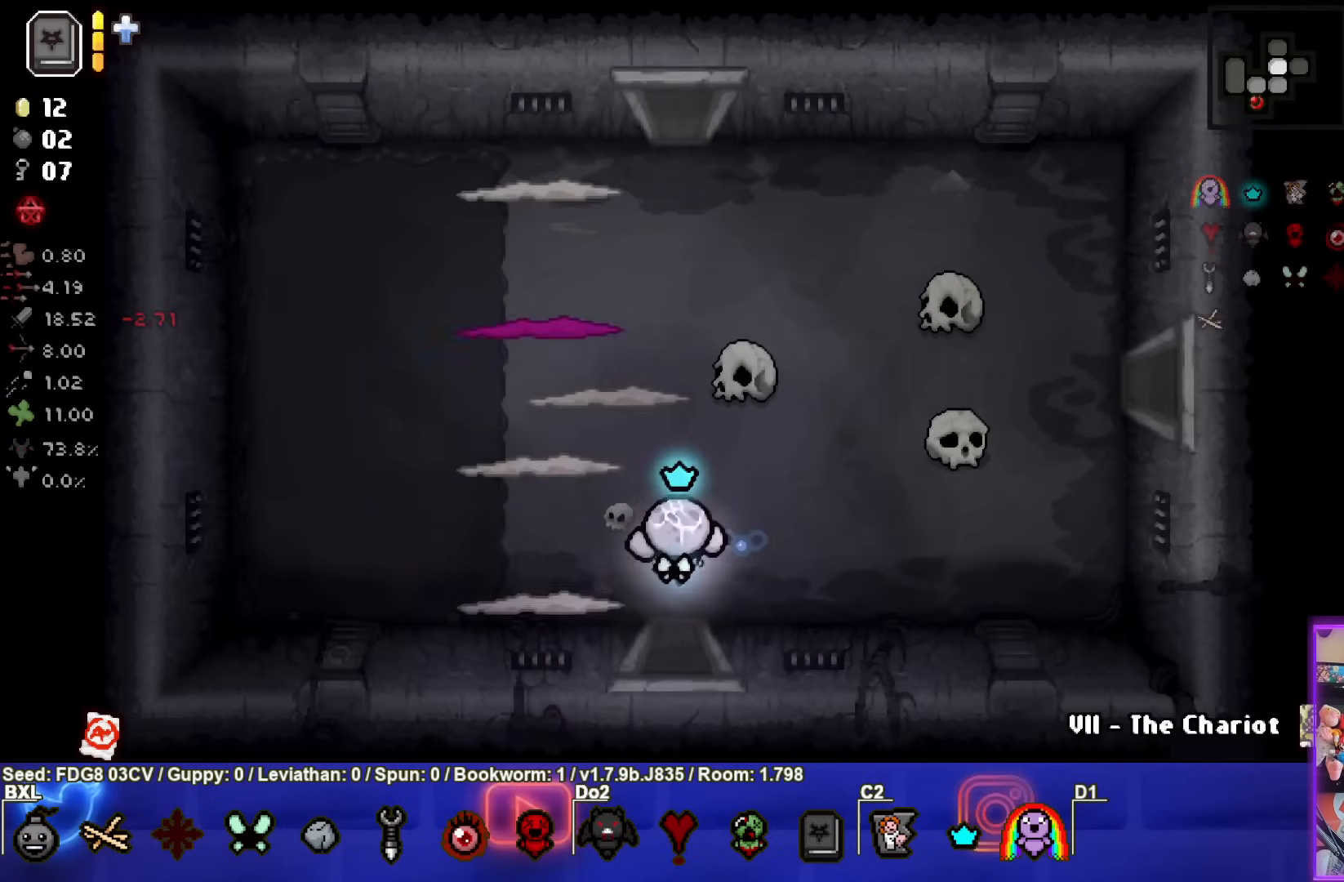
{"buttons": ["SQUARE"], "left_stick": "right", "right_stick": "center", "events": [[417, "SQUARE", "down"], [417, "TRIANGLE", "up"], [483, "left_stick", "right"]]}
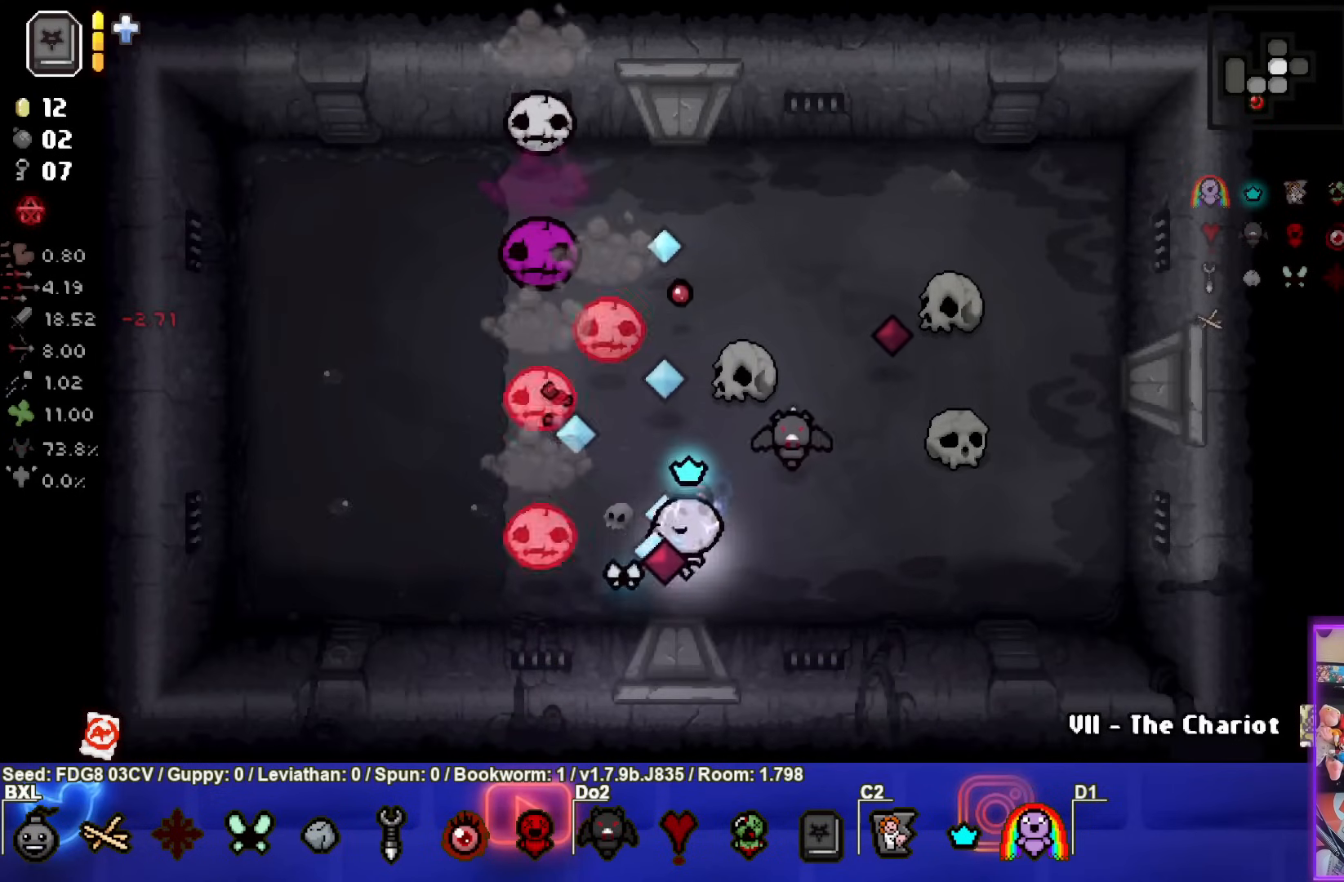
{"buttons": ["SQUARE"], "left_stick": "up-right", "right_stick": "center", "events": [[117, "left_stick", "center"], [300, "left_stick", "up-right"]]}
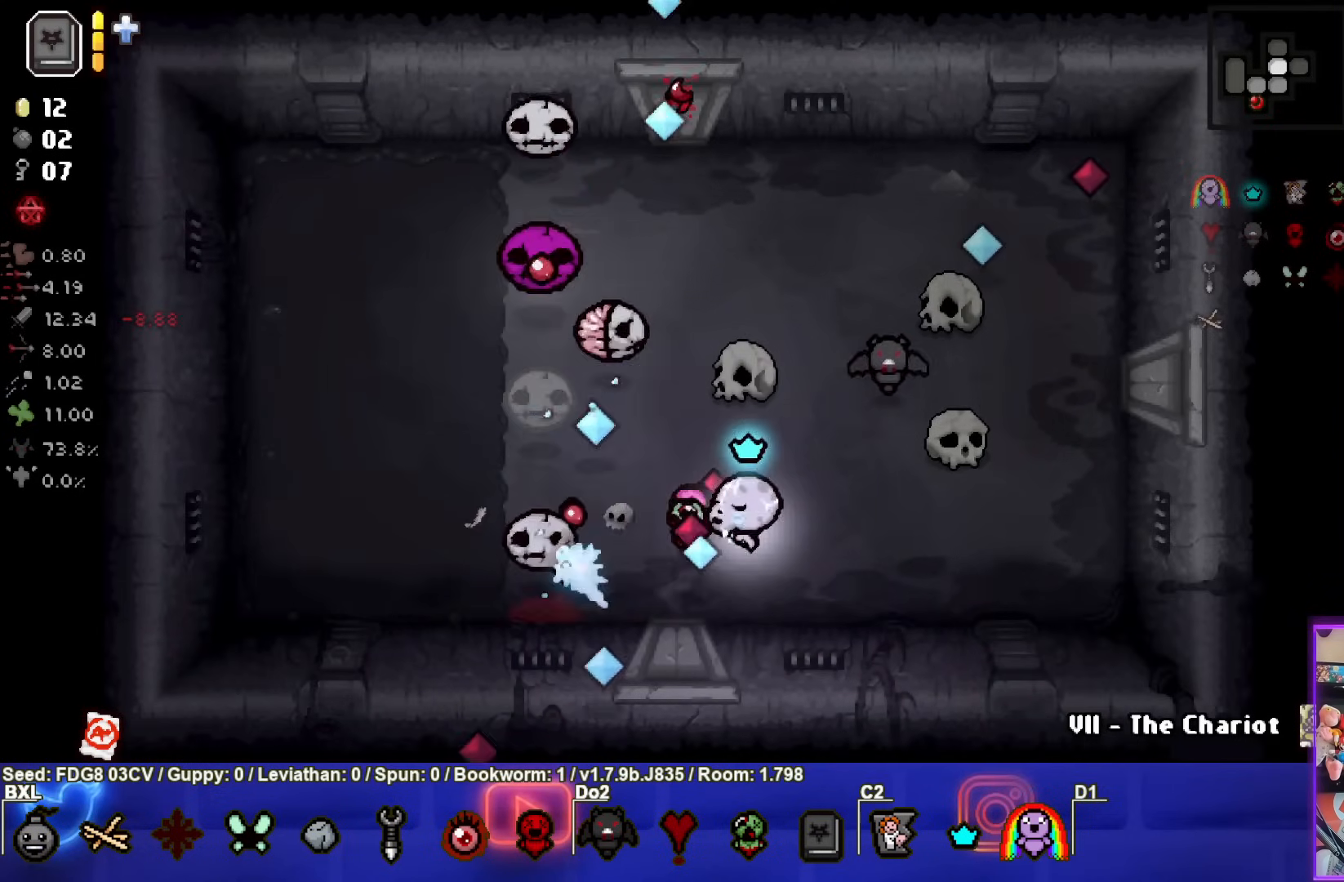
{"buttons": ["SQUARE"], "left_stick": "up-right", "right_stick": "center", "events": [[67, "left_stick", "center"], [167, "left_stick", "up-right"]]}
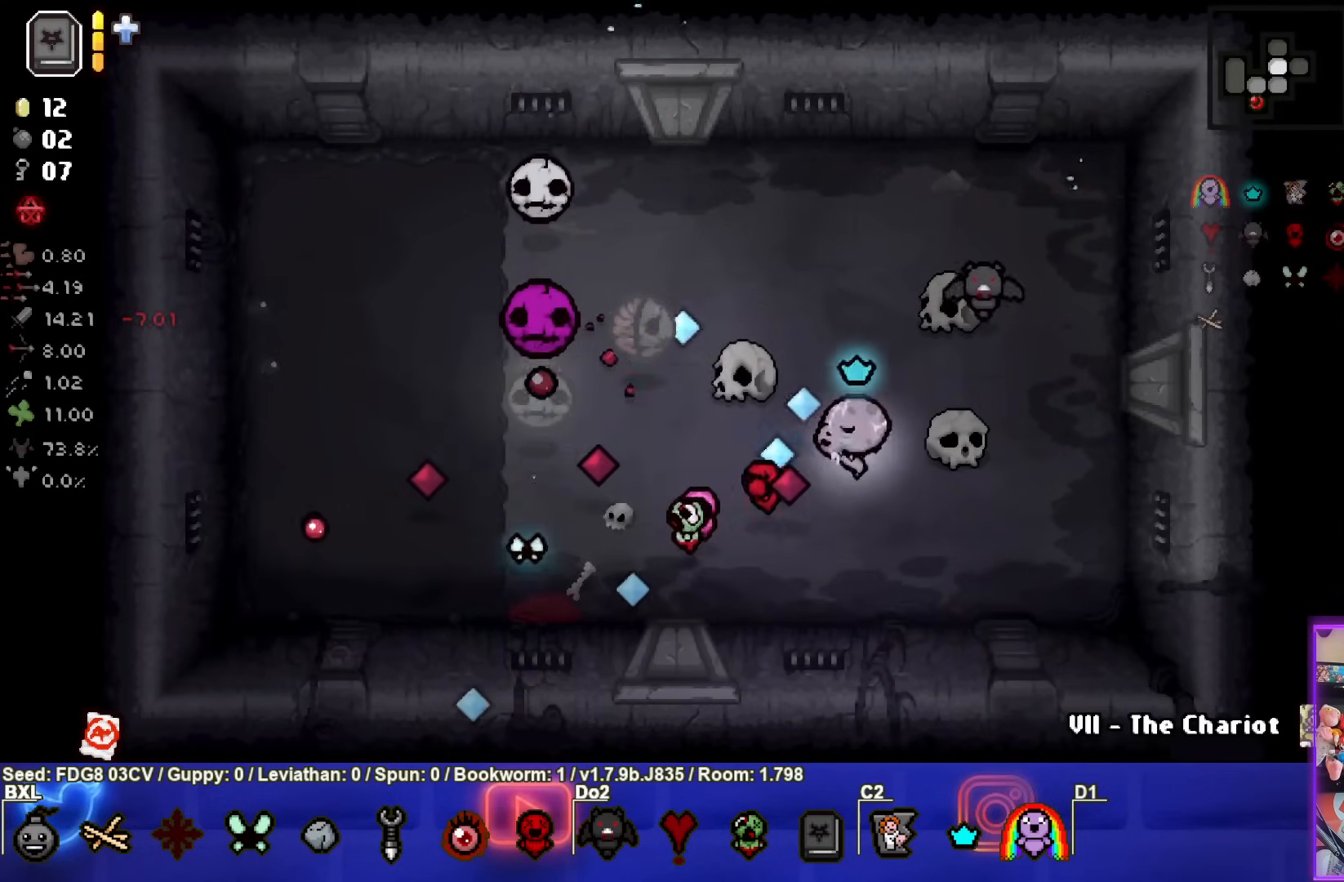
{"buttons": ["SQUARE"], "left_stick": "down-right", "right_stick": "center", "events": [[167, "left_stick", "center"], [267, "left_stick", "left"], [433, "left_stick", "center"], [500, "left_stick", "down-right"]]}
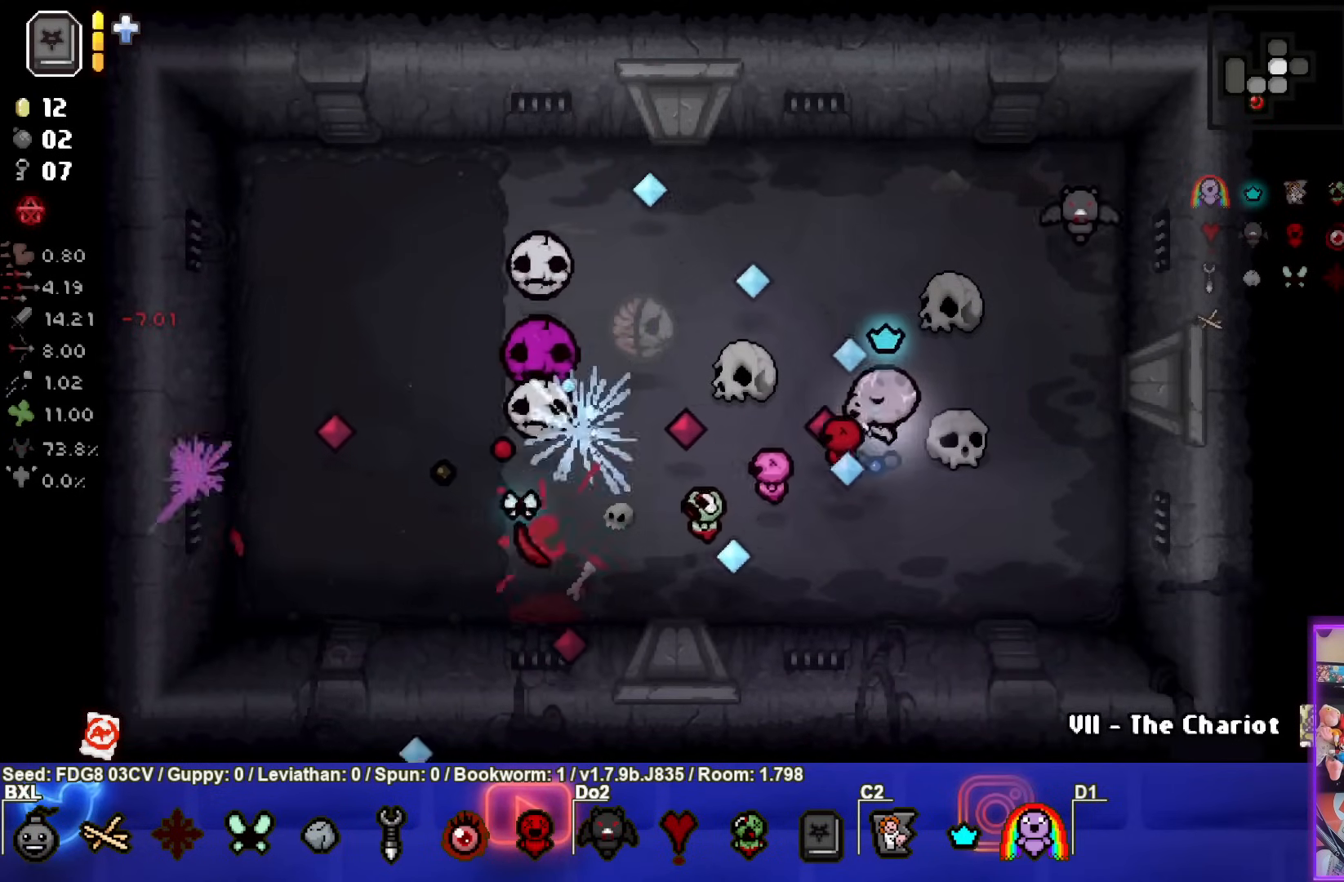
{"buttons": ["SQUARE"], "left_stick": "center", "right_stick": "center", "events": [[167, "left_stick", "center"], [233, "left_stick", "left"], [433, "left_stick", "center"]]}
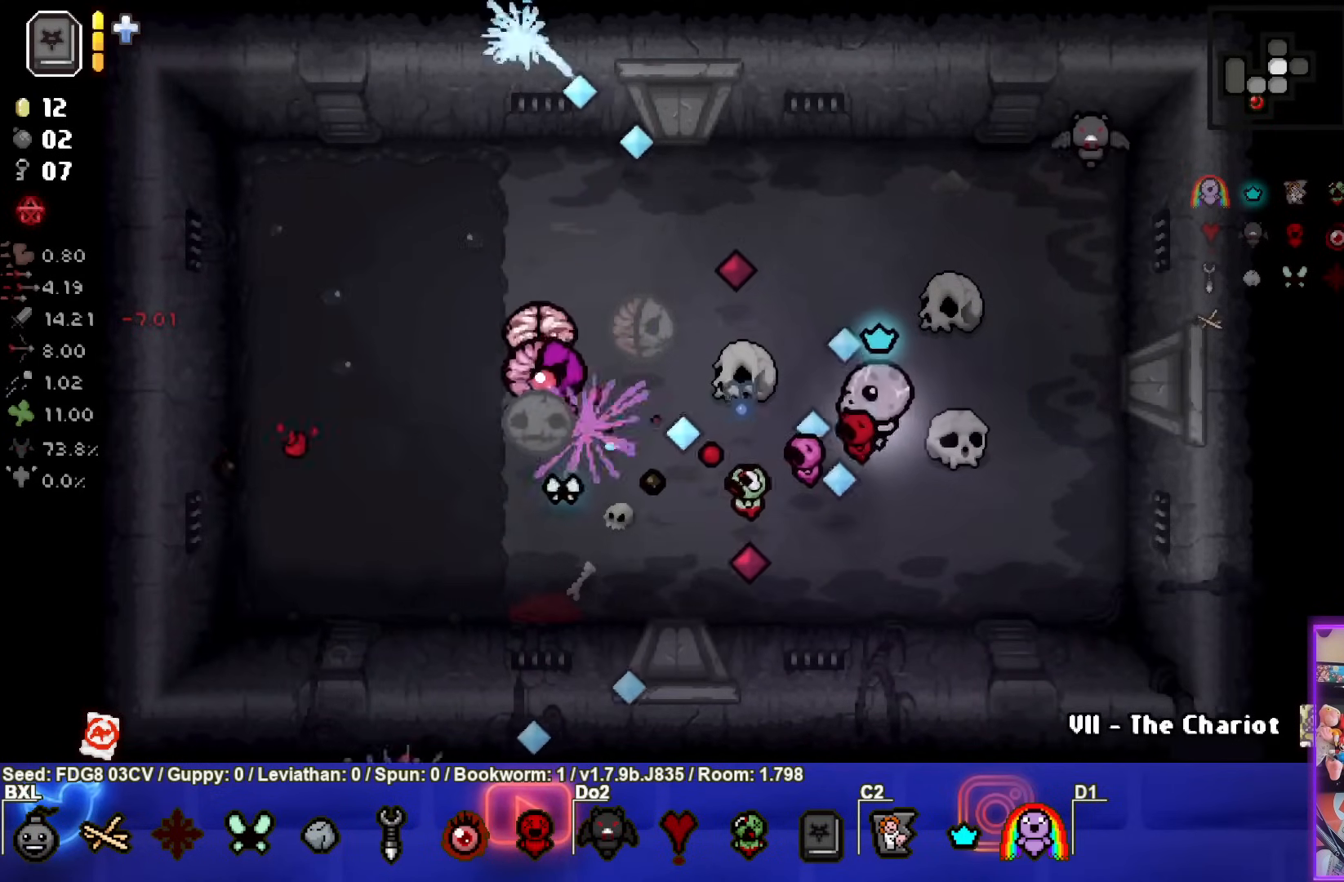
{"buttons": ["SQUARE"], "left_stick": "center", "right_stick": "center", "events": [[283, "left_stick", "right"], [467, "left_stick", "center"]]}
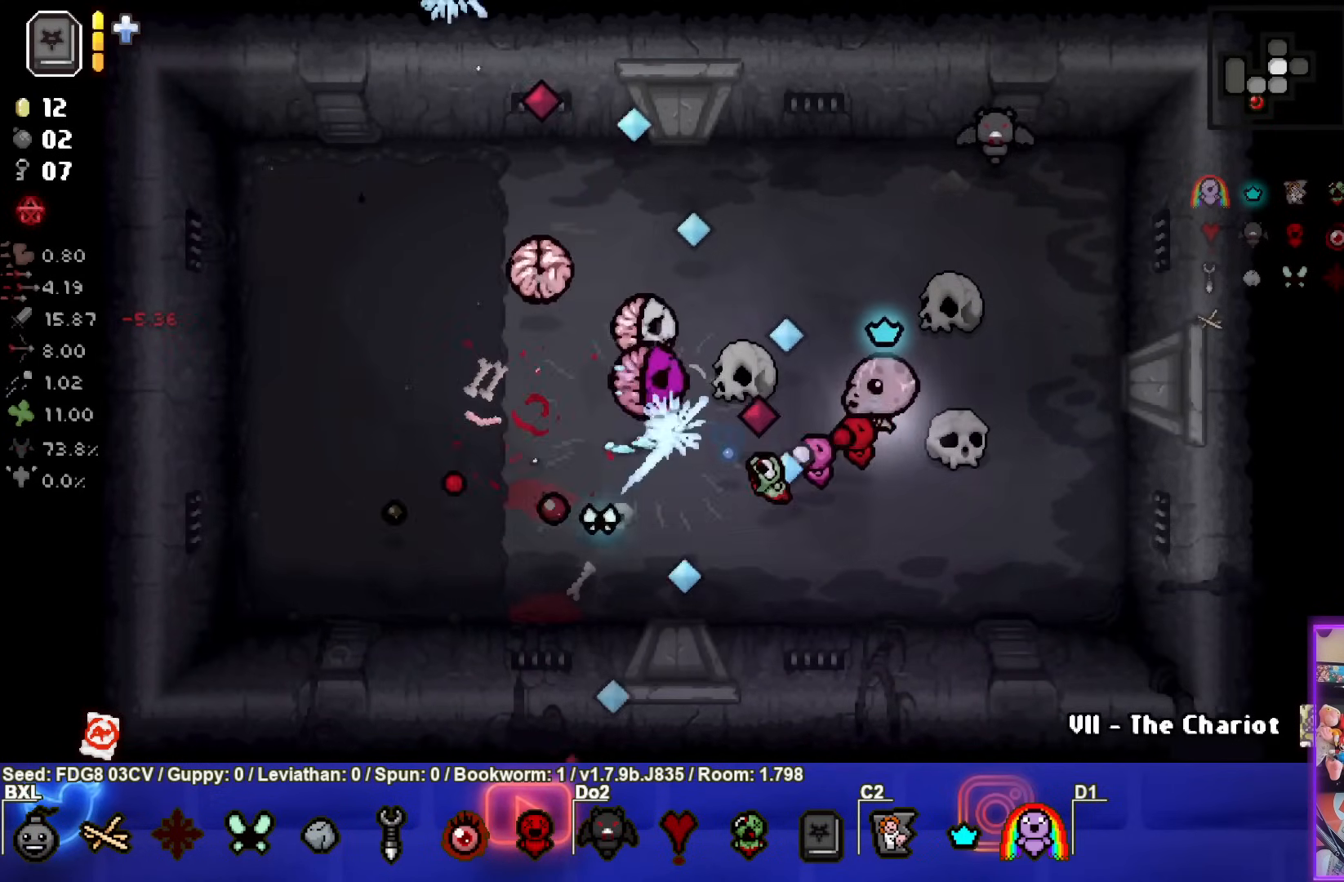
{"buttons": ["SQUARE"], "left_stick": "center", "right_stick": "center", "events": [[67, "left_stick", "right"], [217, "left_stick", "center"], [333, "left_stick", "right"], [467, "left_stick", "center"]]}
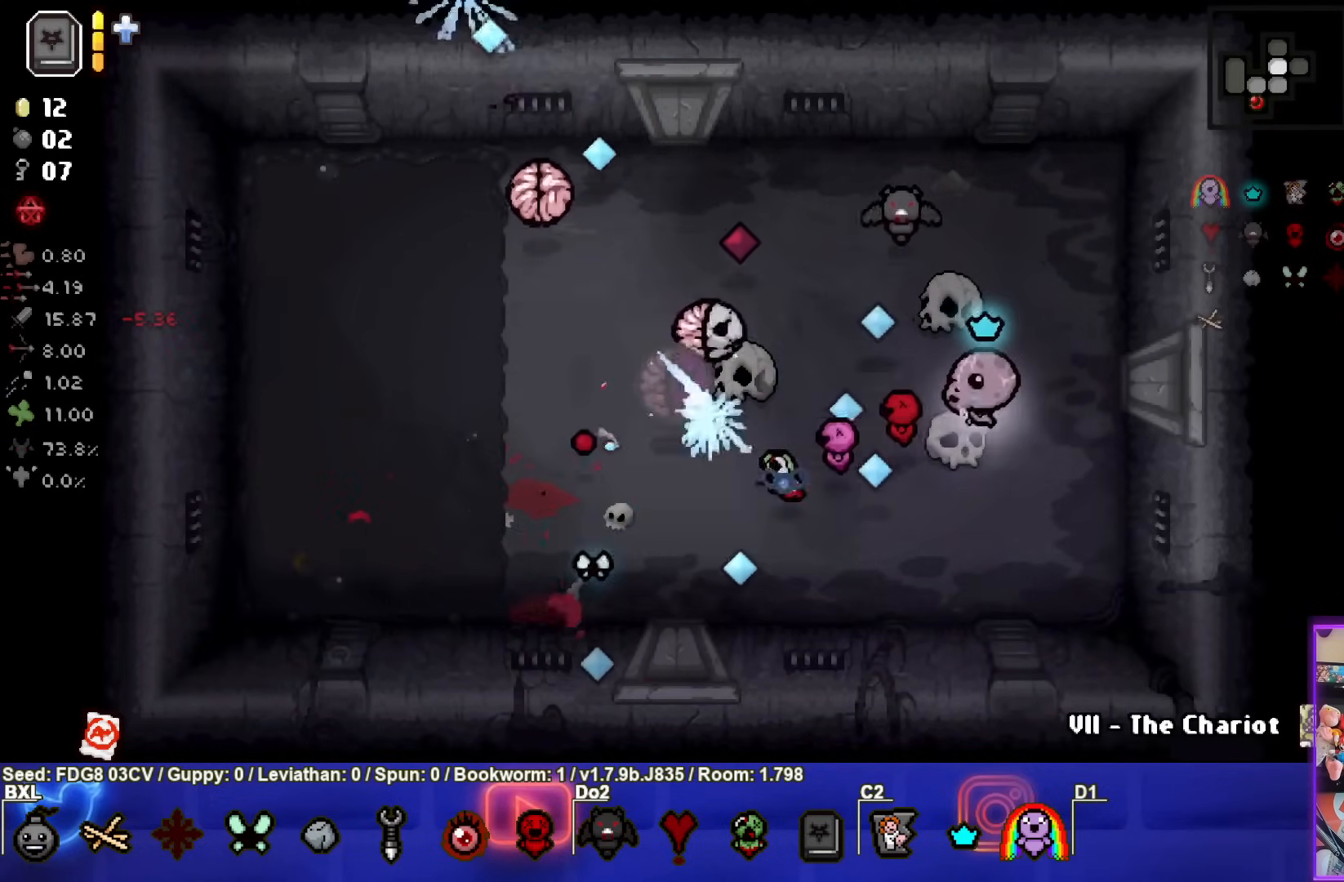
{"buttons": ["SQUARE"], "left_stick": "right", "right_stick": "center", "events": [[50, "left_stick", "up-left"], [367, "left_stick", "right"]]}
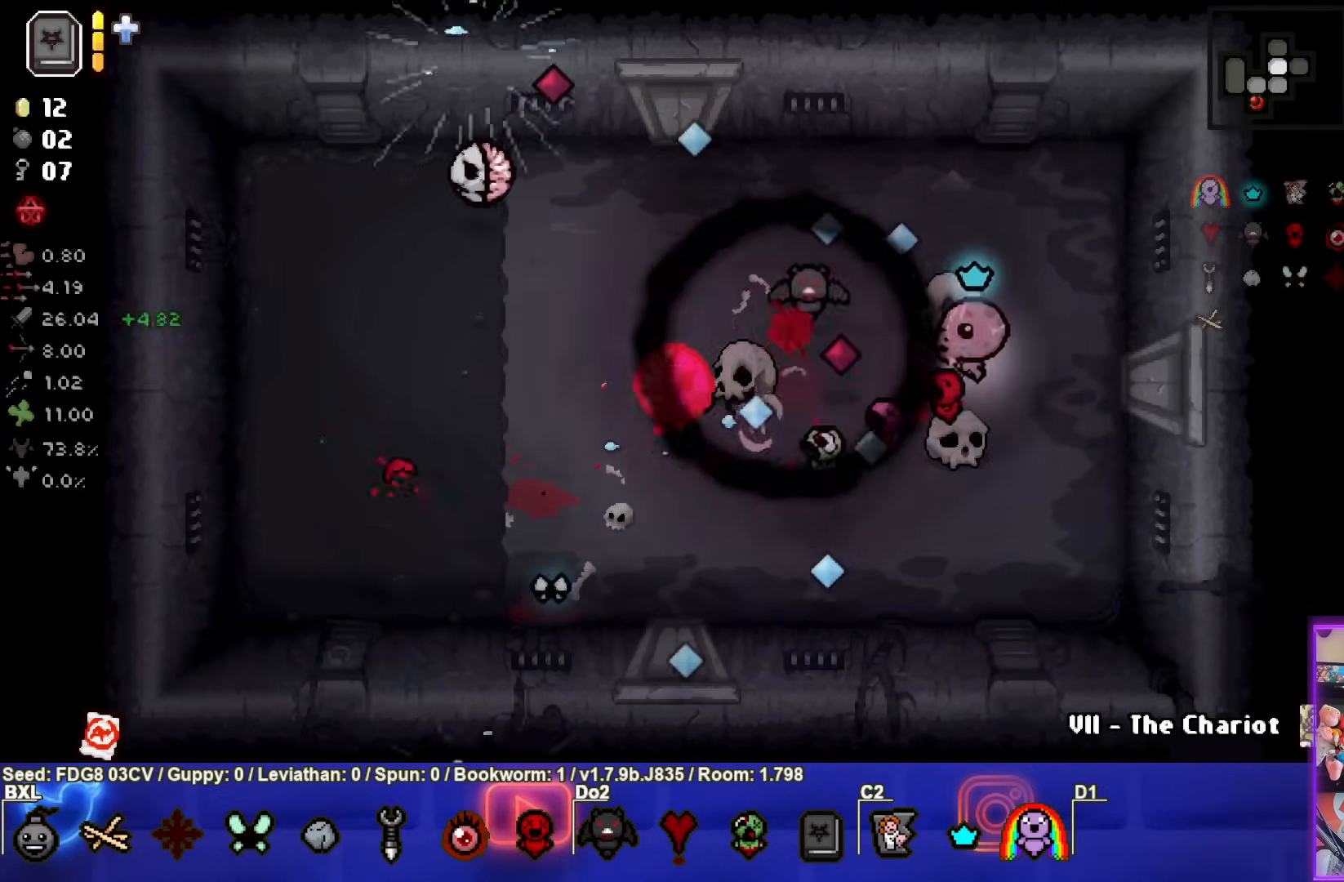
{"buttons": ["SQUARE"], "left_stick": "down-left", "right_stick": "center", "events": [[50, "left_stick", "down-right"], [233, "SQUARE", "up"], [233, "left_stick", "down"], [417, "left_stick", "down-left"], [500, "SQUARE", "down"]]}